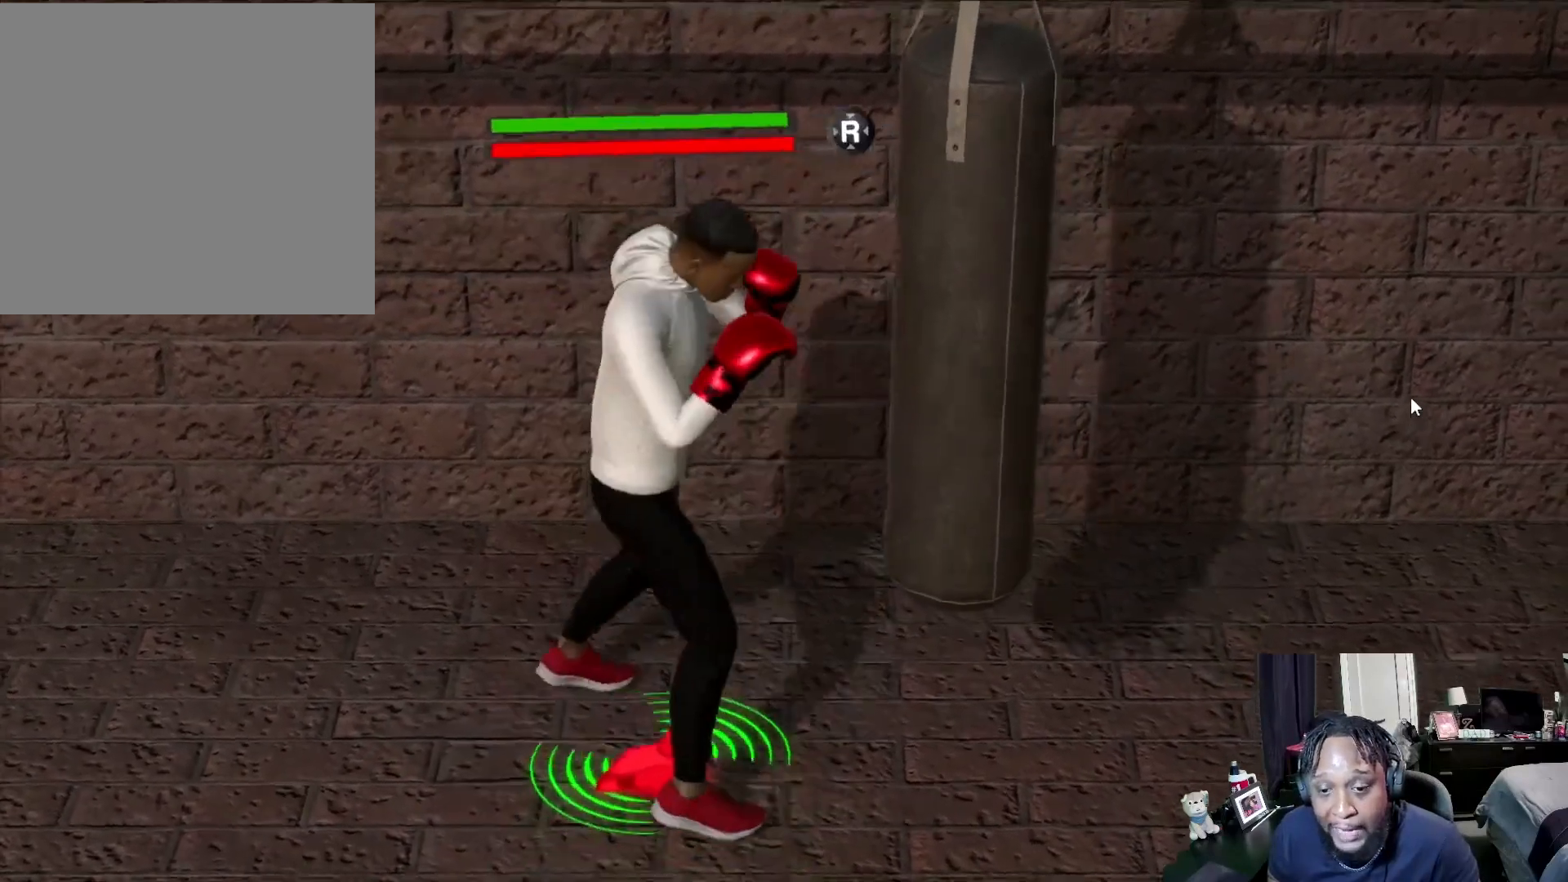
Gameplay with a controller (Xbox layout); each line is a JSON object with the inputs held at the frame after it. "events" lists button and stick changes between this image and that frame as [ms after this image, input, new state], when the widget could be followed in between.
{"buttons": ["R2"], "left_stick": "center", "right_stick": "center", "events": [[433, "R2", "down"]]}
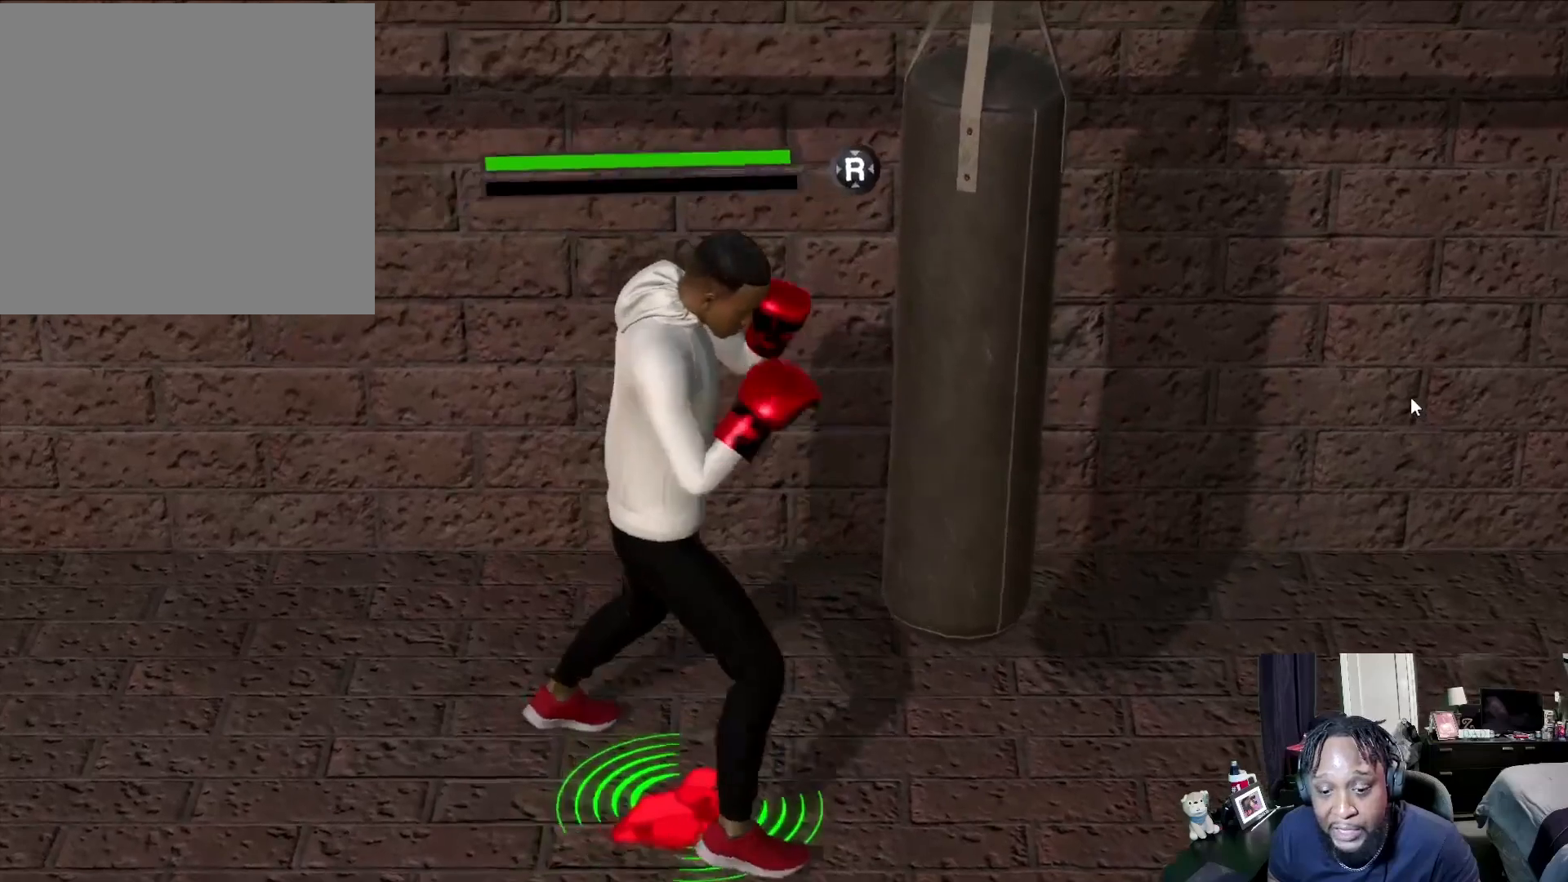
{"buttons": ["R2"], "left_stick": "left", "right_stick": "center", "events": [[433, "left_stick", "left"]]}
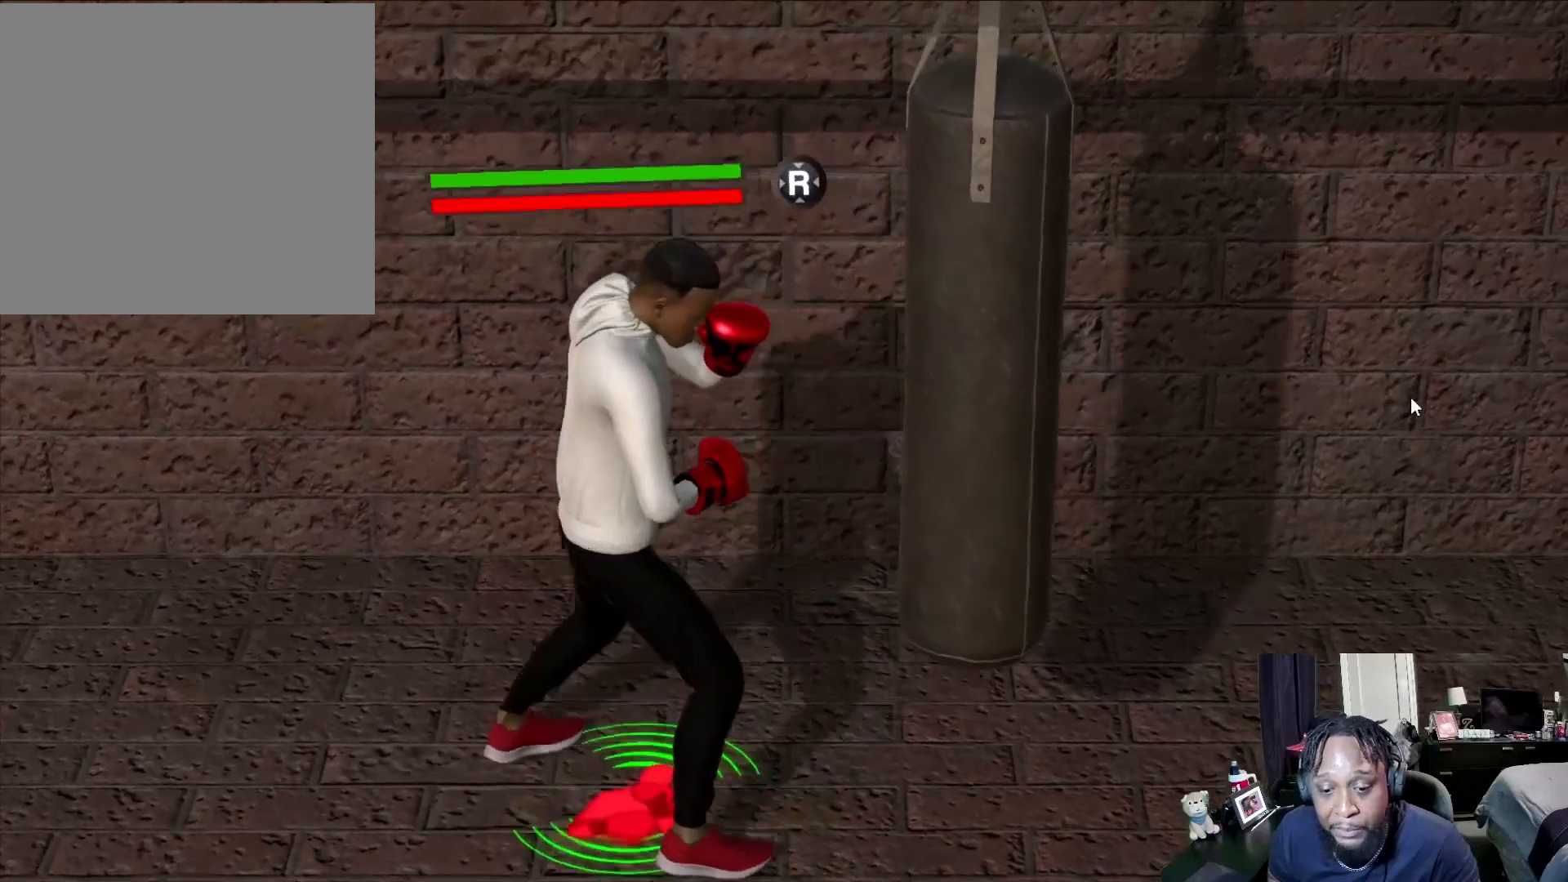
{"buttons": ["R2"], "left_stick": "left", "right_stick": "center", "events": []}
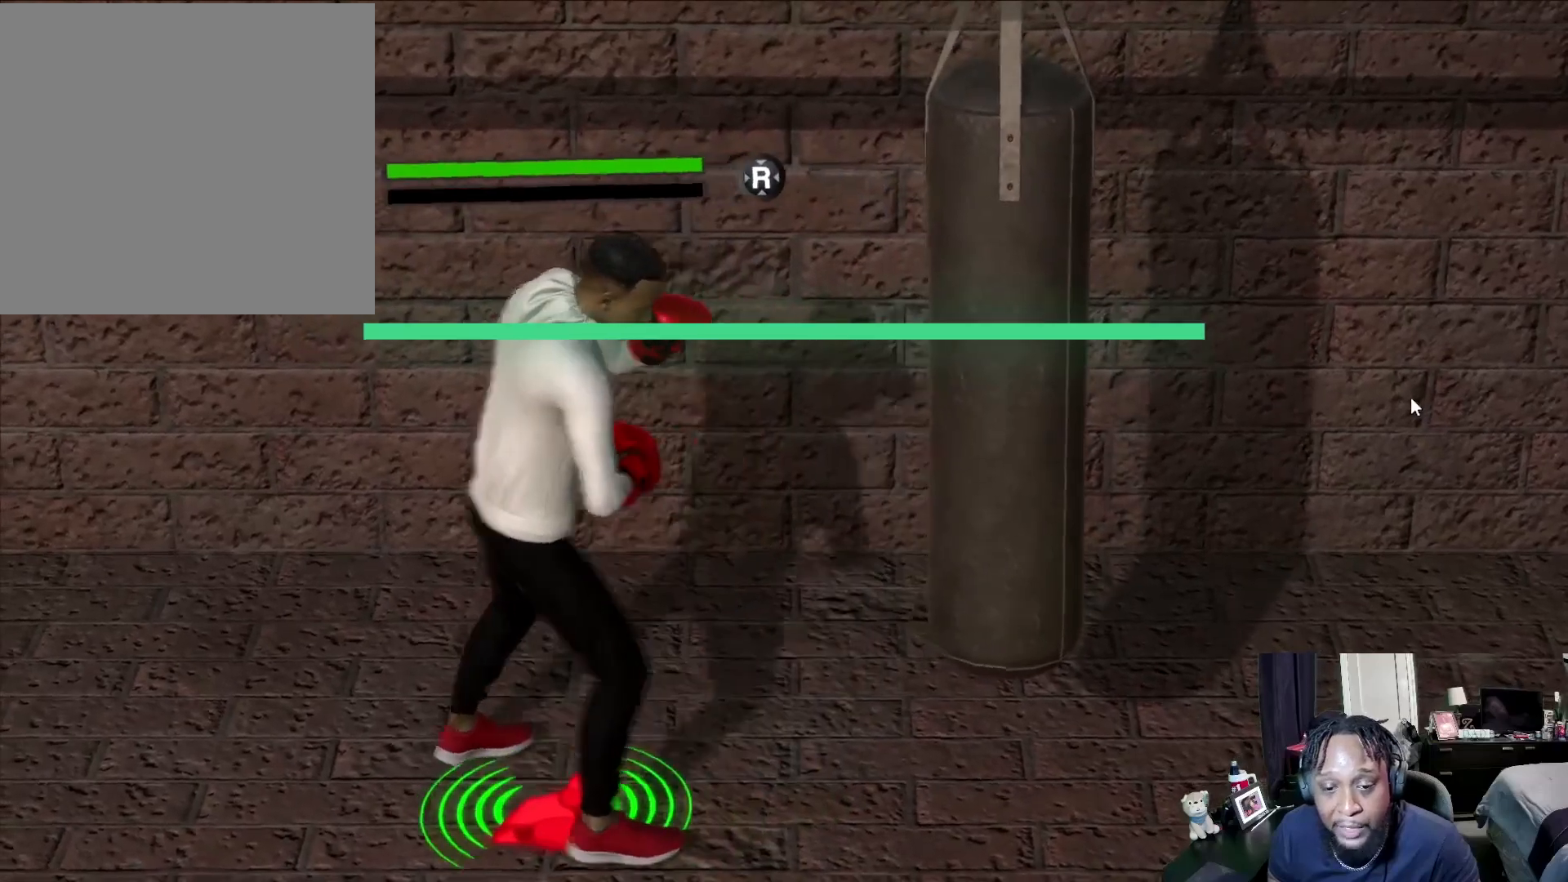
{"buttons": ["R2"], "left_stick": "center", "right_stick": "center", "events": [[167, "left_stick", "center"], [200, "right_stick", "right"], [467, "right_stick", "center"]]}
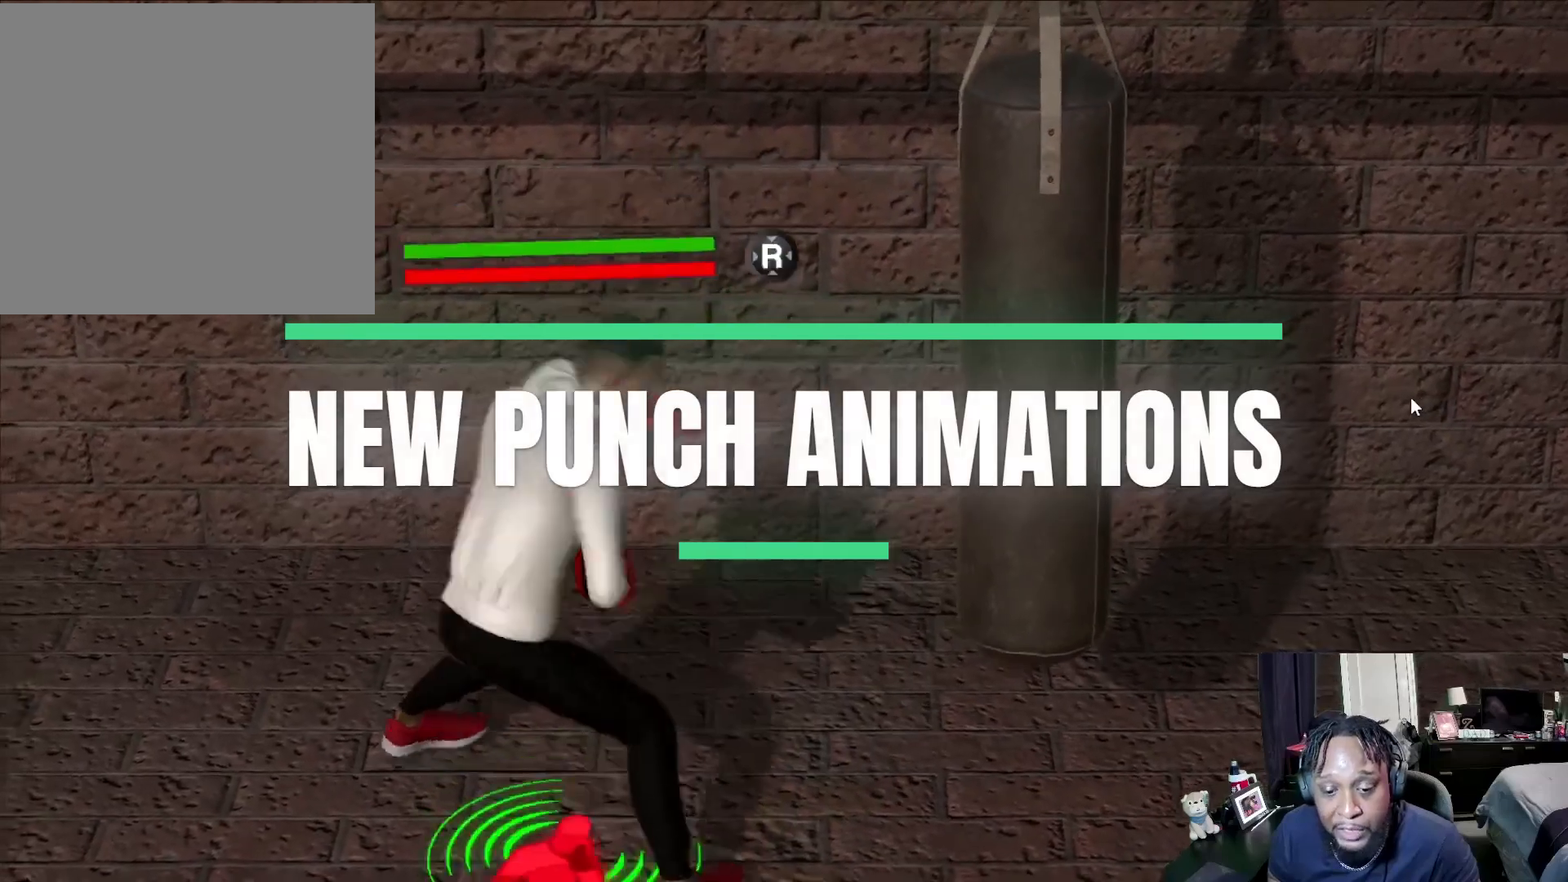
{"buttons": [], "left_stick": "center", "right_stick": "center", "events": [[167, "R2", "up"]]}
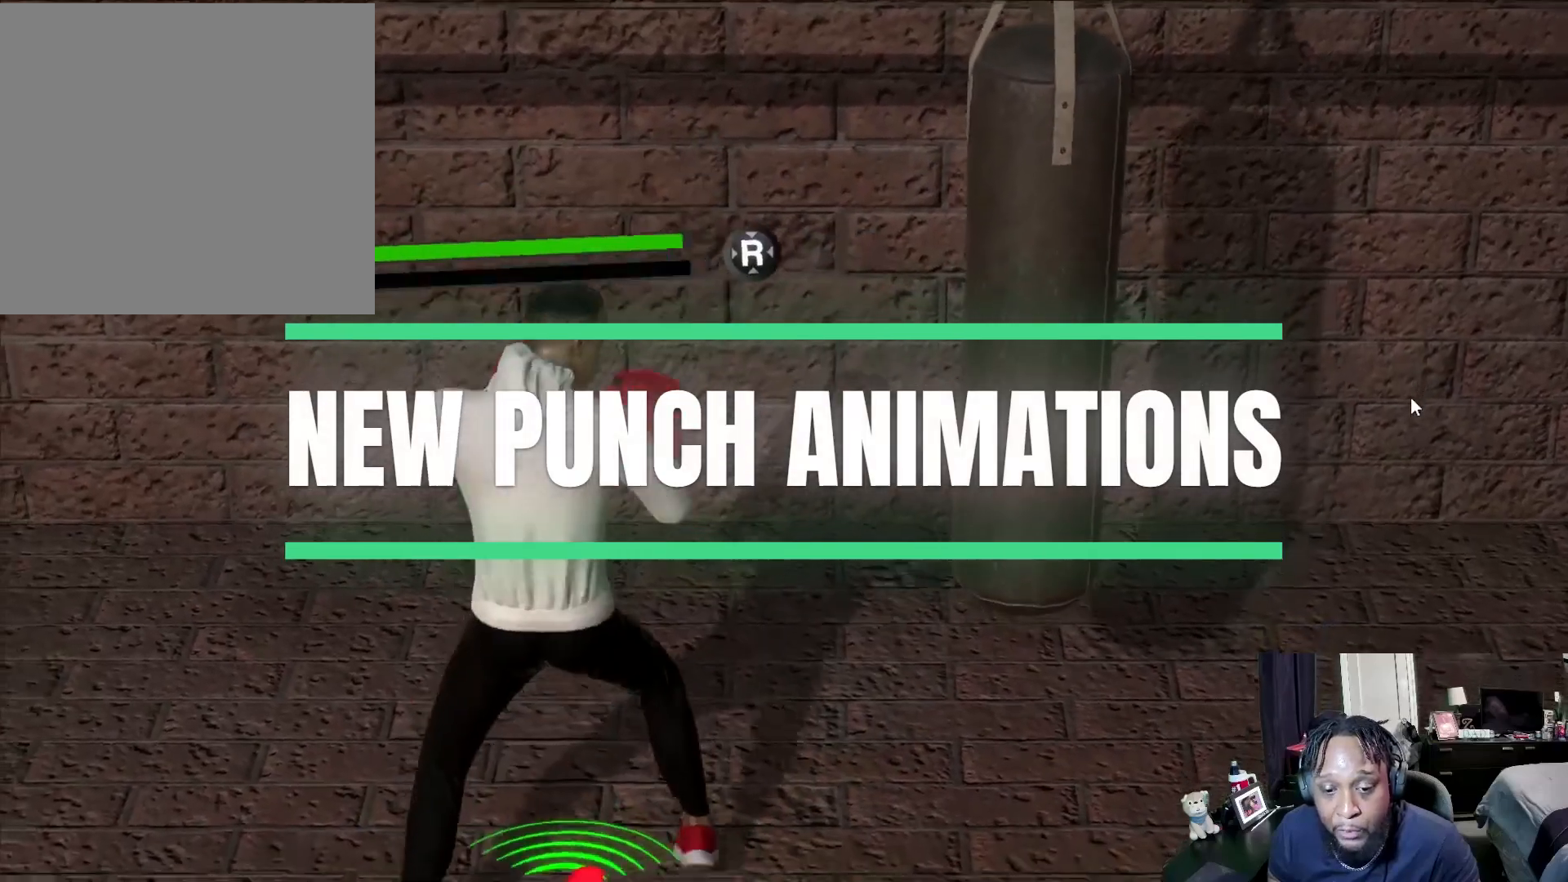
{"buttons": [], "left_stick": "up", "right_stick": "center", "events": [[167, "left_stick", "up"]]}
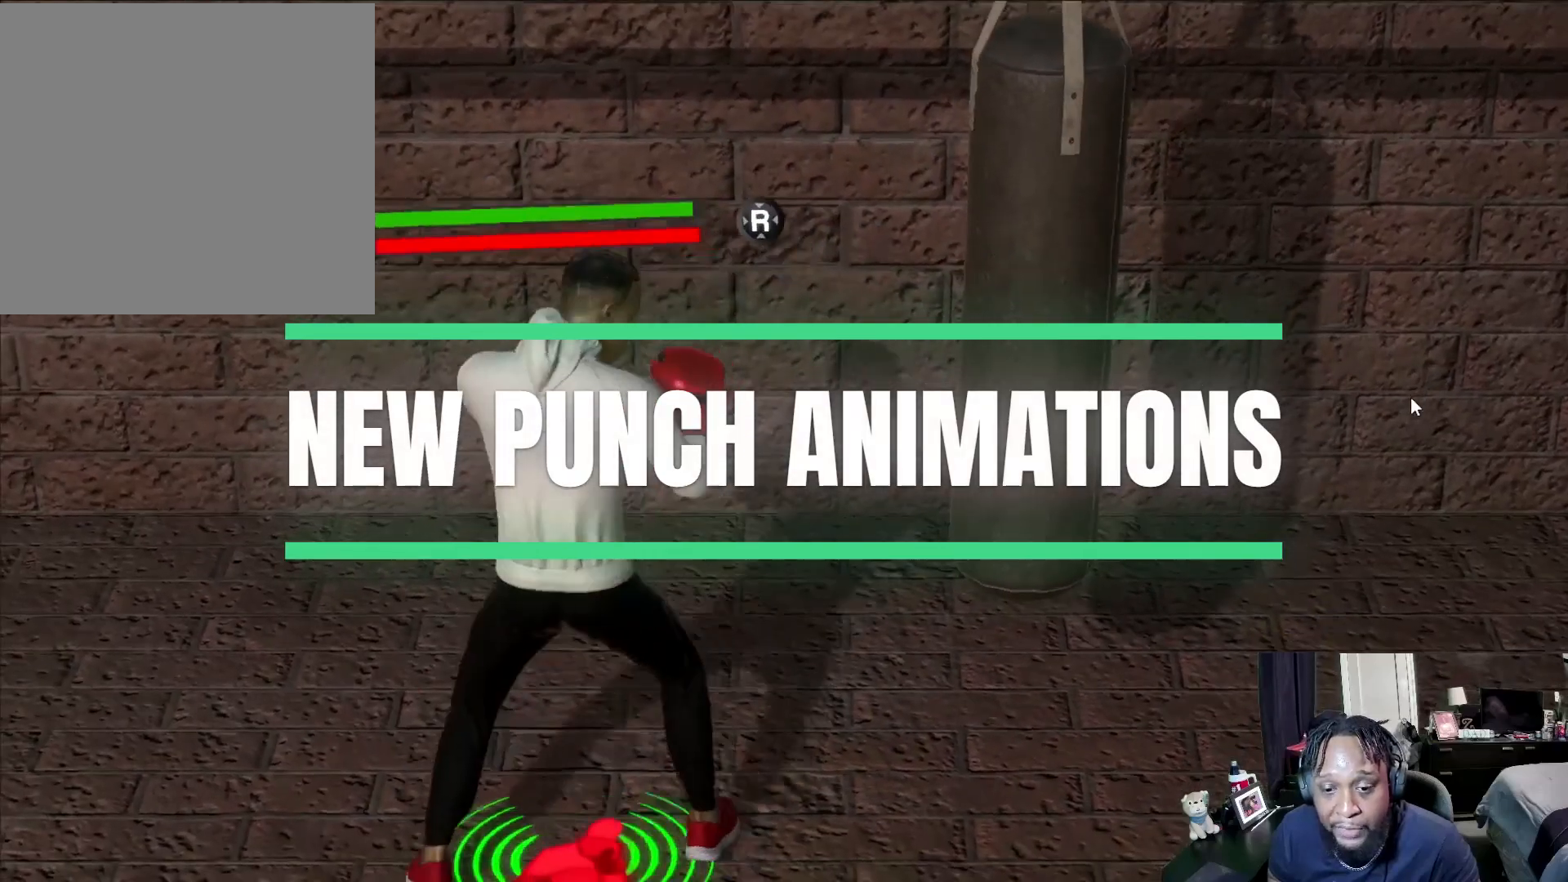
{"buttons": [], "left_stick": "center", "right_stick": "center", "events": [[300, "R2", "down"], [467, "left_stick", "center"], [500, "R2", "up"]]}
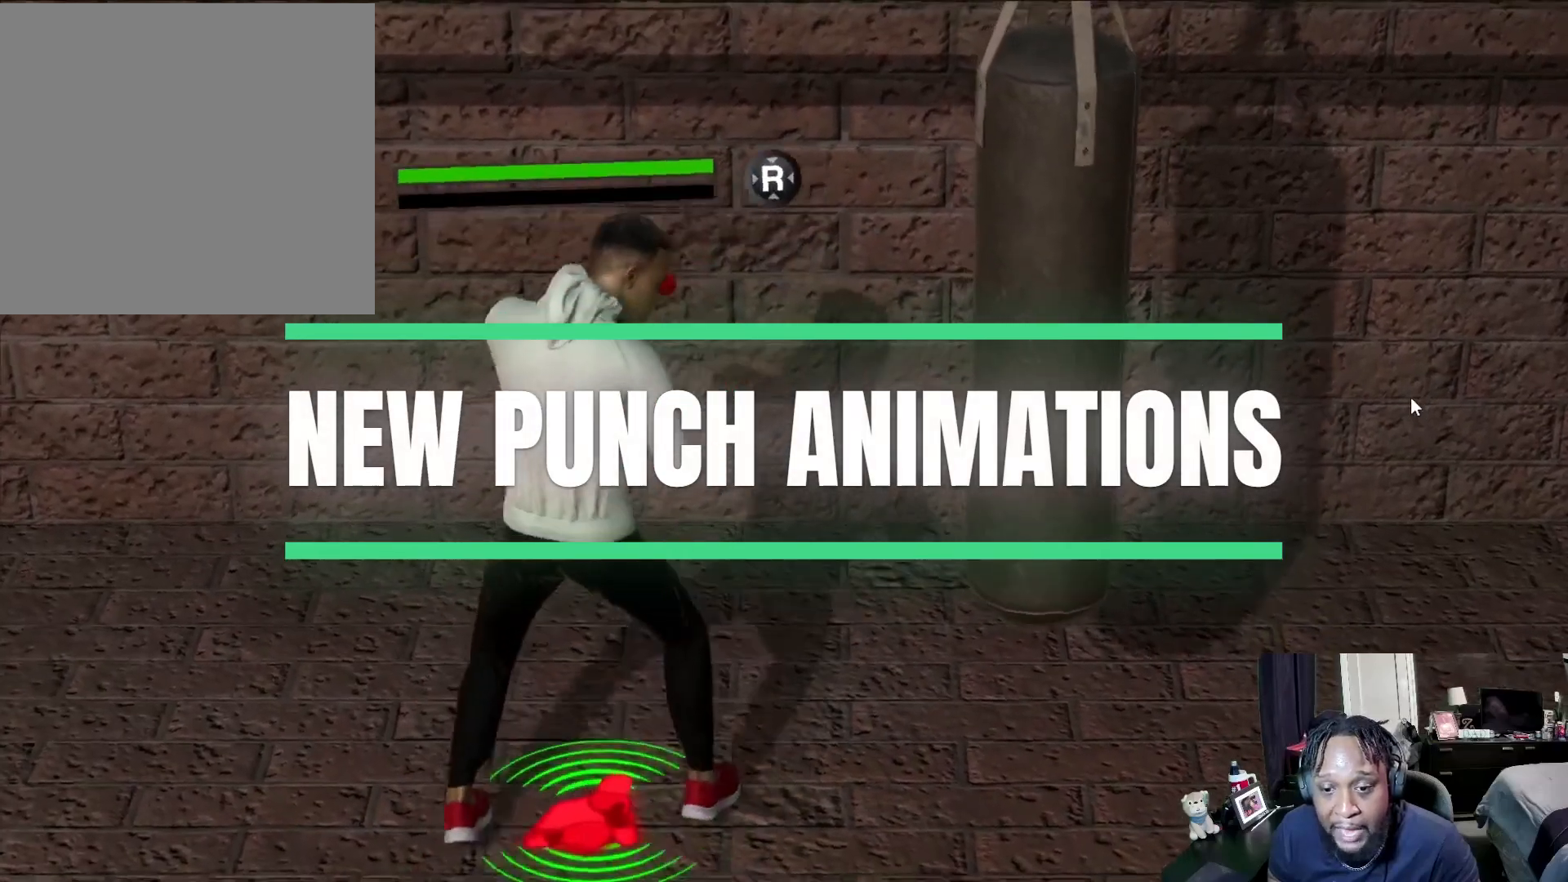
{"buttons": [], "left_stick": "center", "right_stick": "center", "events": []}
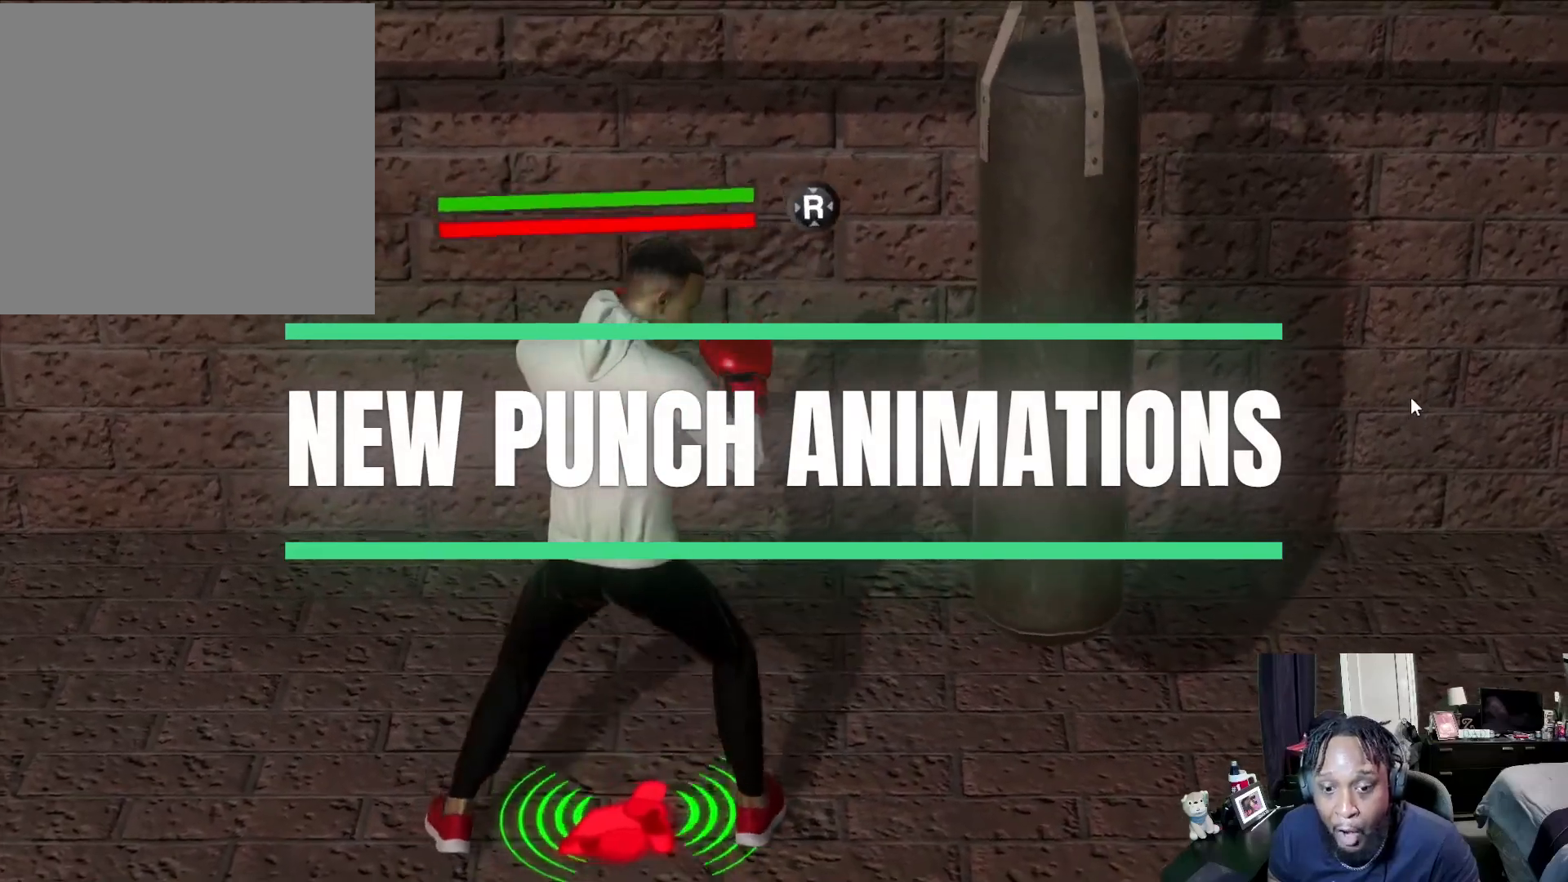
{"buttons": [], "left_stick": "center", "right_stick": "center", "events": []}
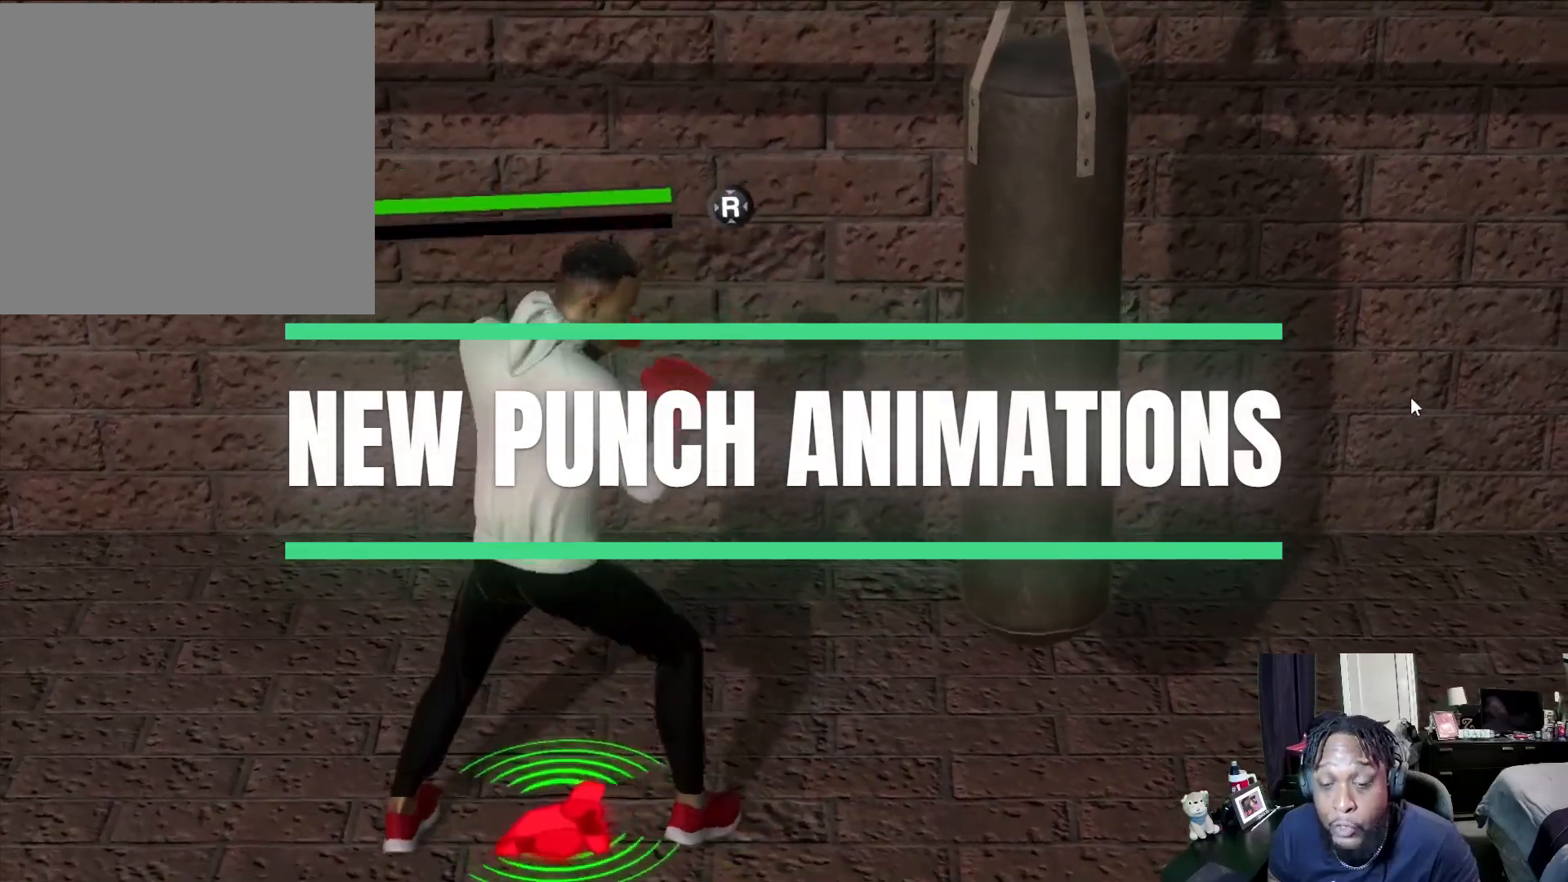
{"buttons": [], "left_stick": "center", "right_stick": "center", "events": []}
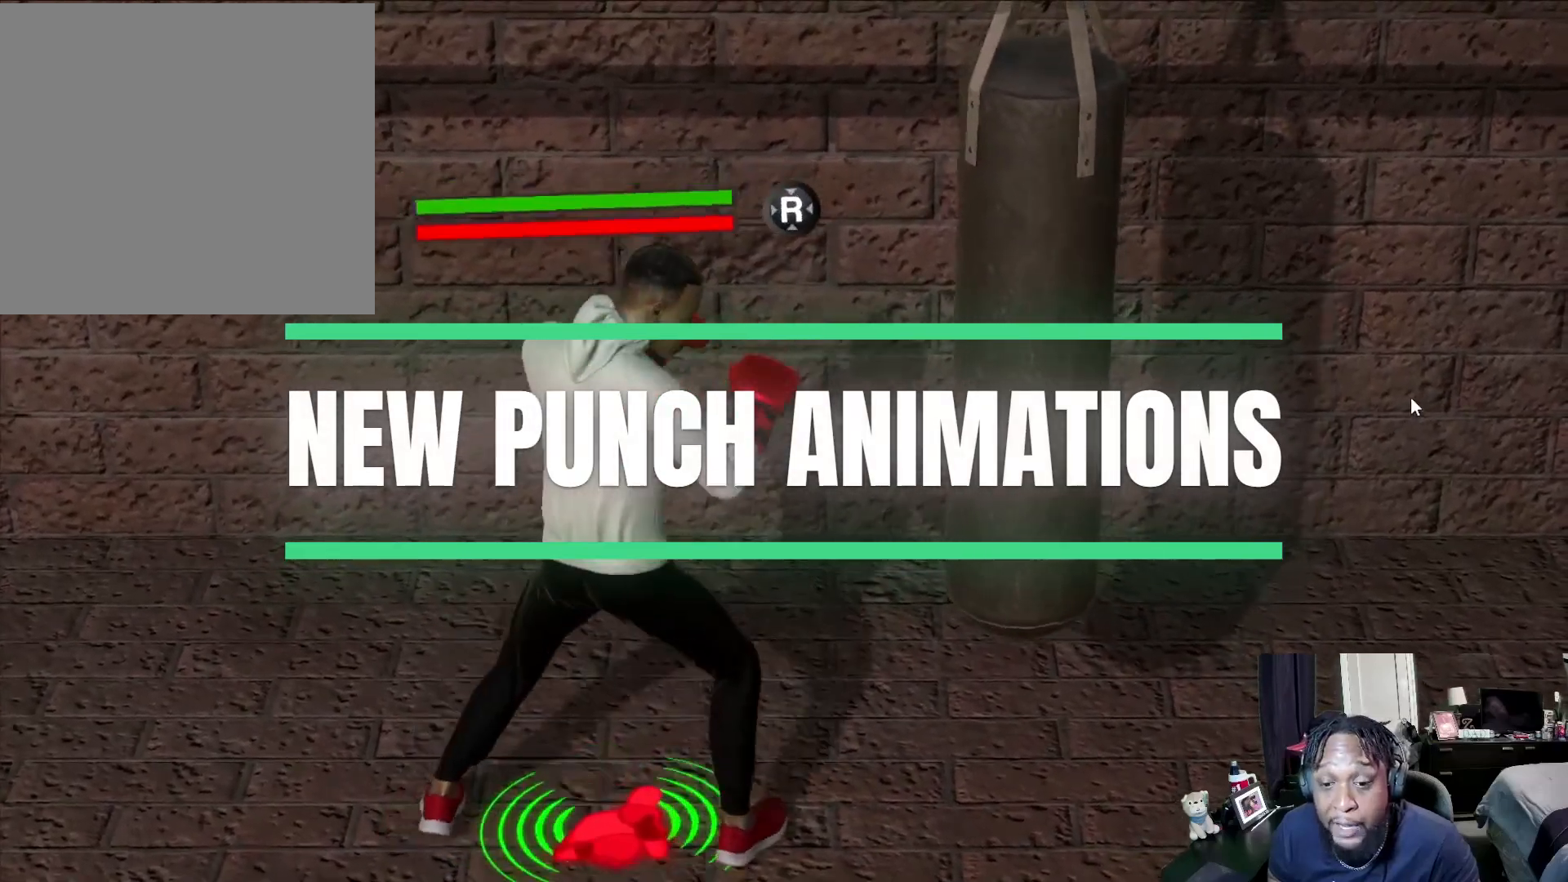
{"buttons": [], "left_stick": "center", "right_stick": "center", "events": []}
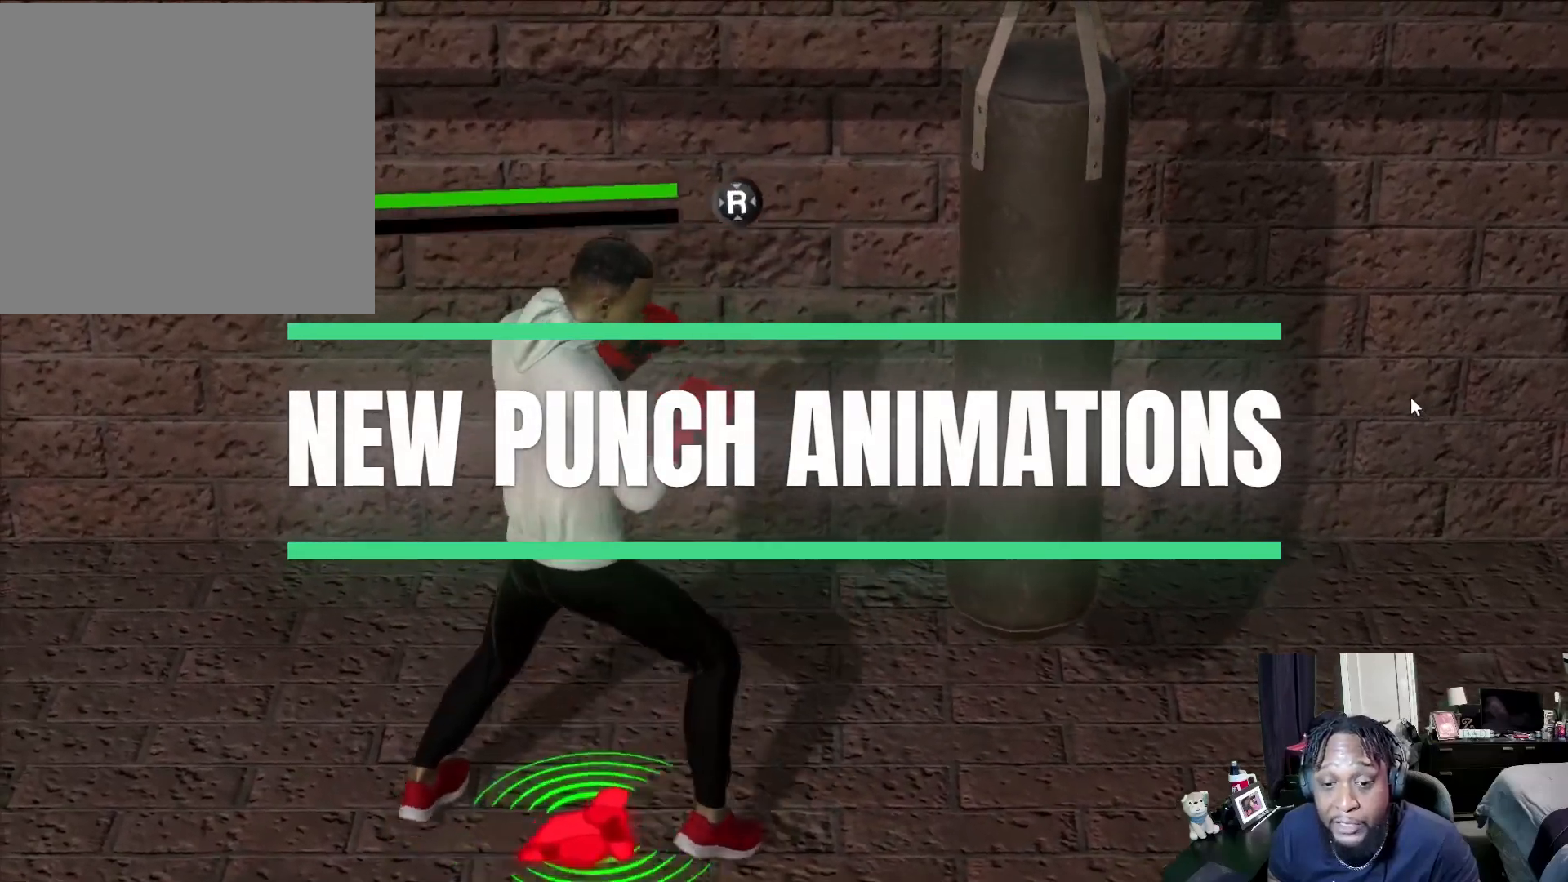
{"buttons": [], "left_stick": "center", "right_stick": "center", "events": [[167, "left_stick", "down-right"], [367, "left_stick", "center"], [400, "Y", "down"], [467, "Y", "up"]]}
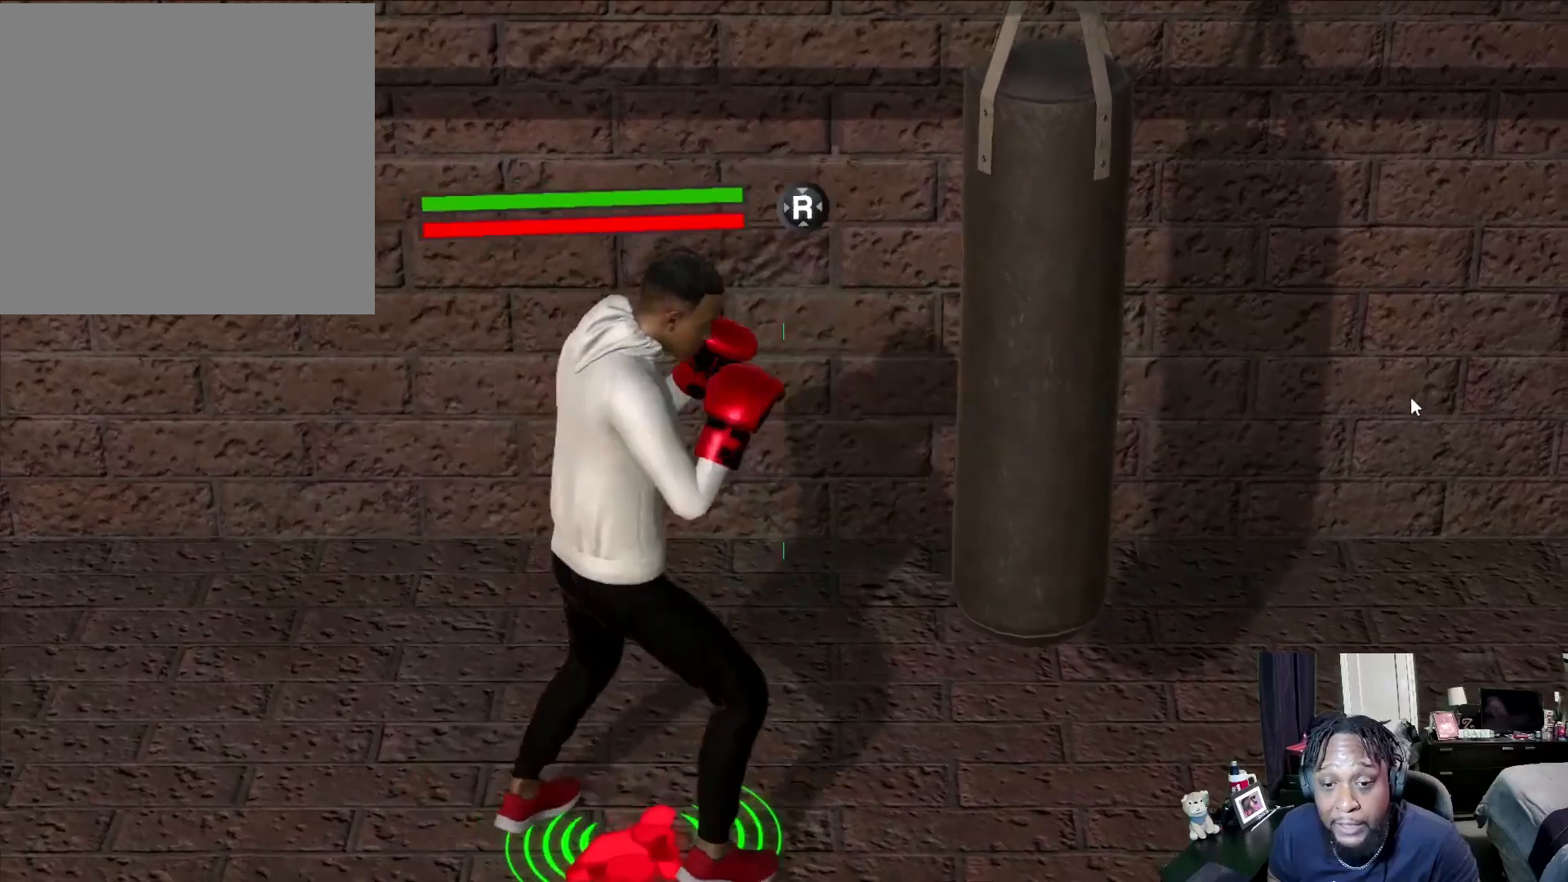
{"buttons": [], "left_stick": "center", "right_stick": "center", "events": [[200, "B", "down"], [267, "B", "up"]]}
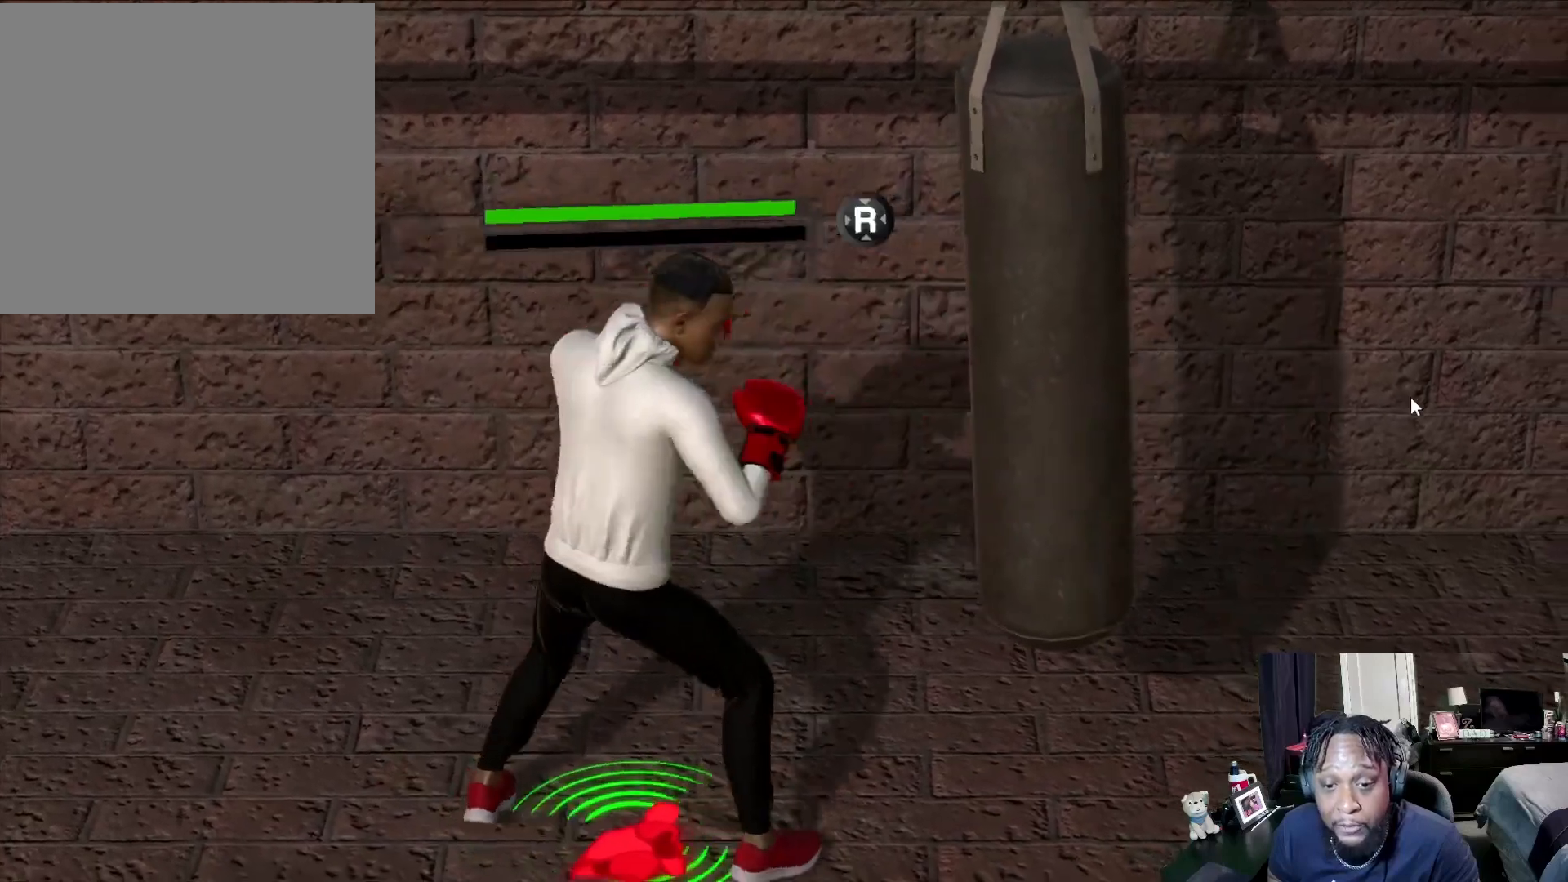
{"buttons": [], "left_stick": "center", "right_stick": "center", "events": []}
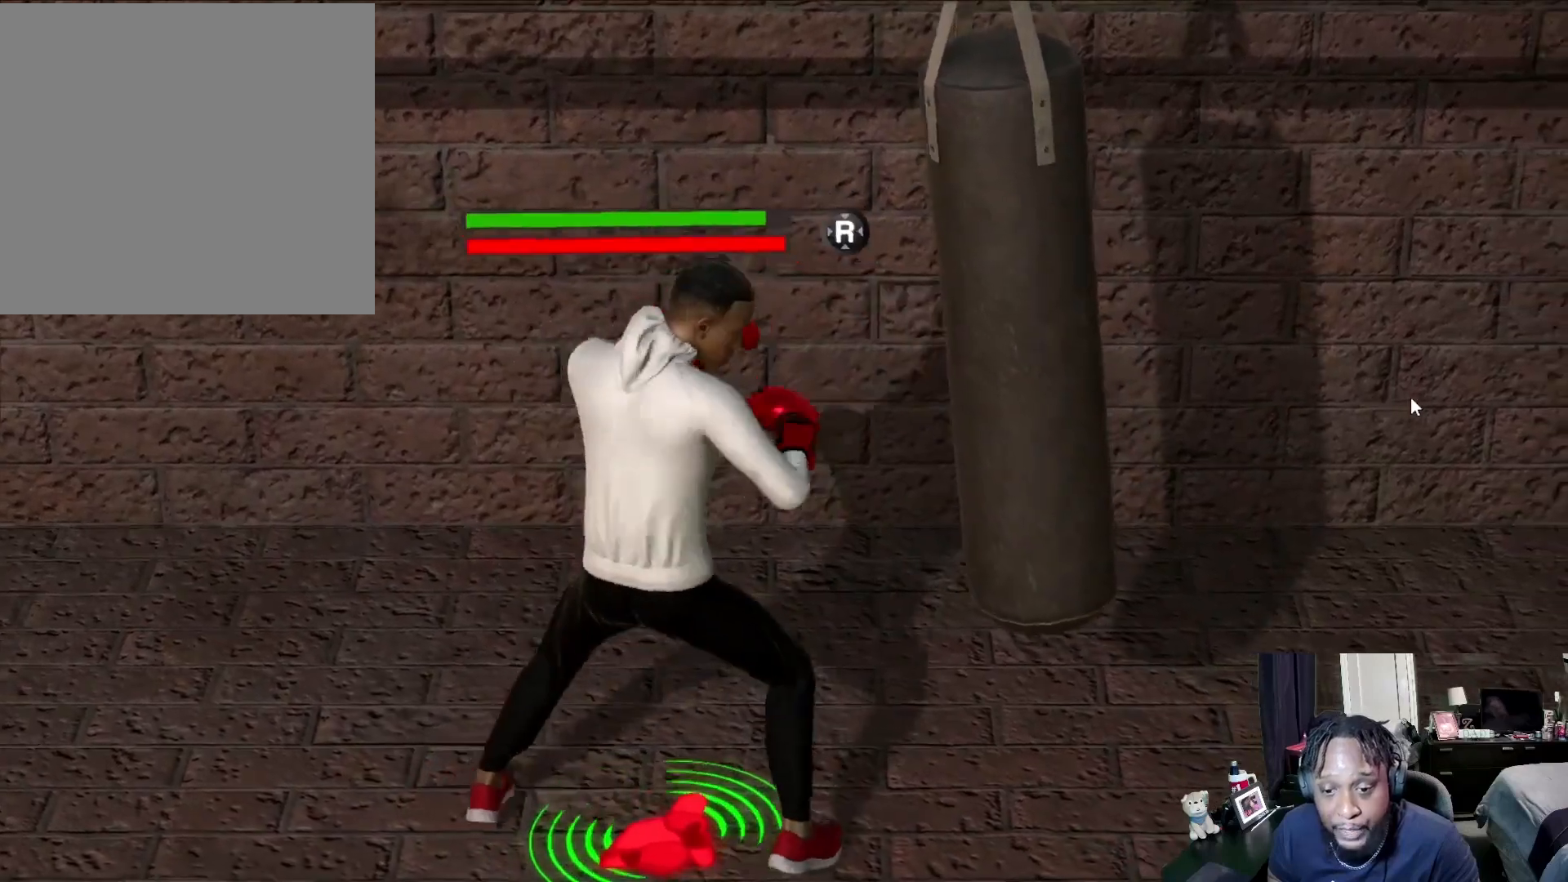
{"buttons": [], "left_stick": "center", "right_stick": "center", "events": [[167, "L3", "down"], [333, "L3", "up"]]}
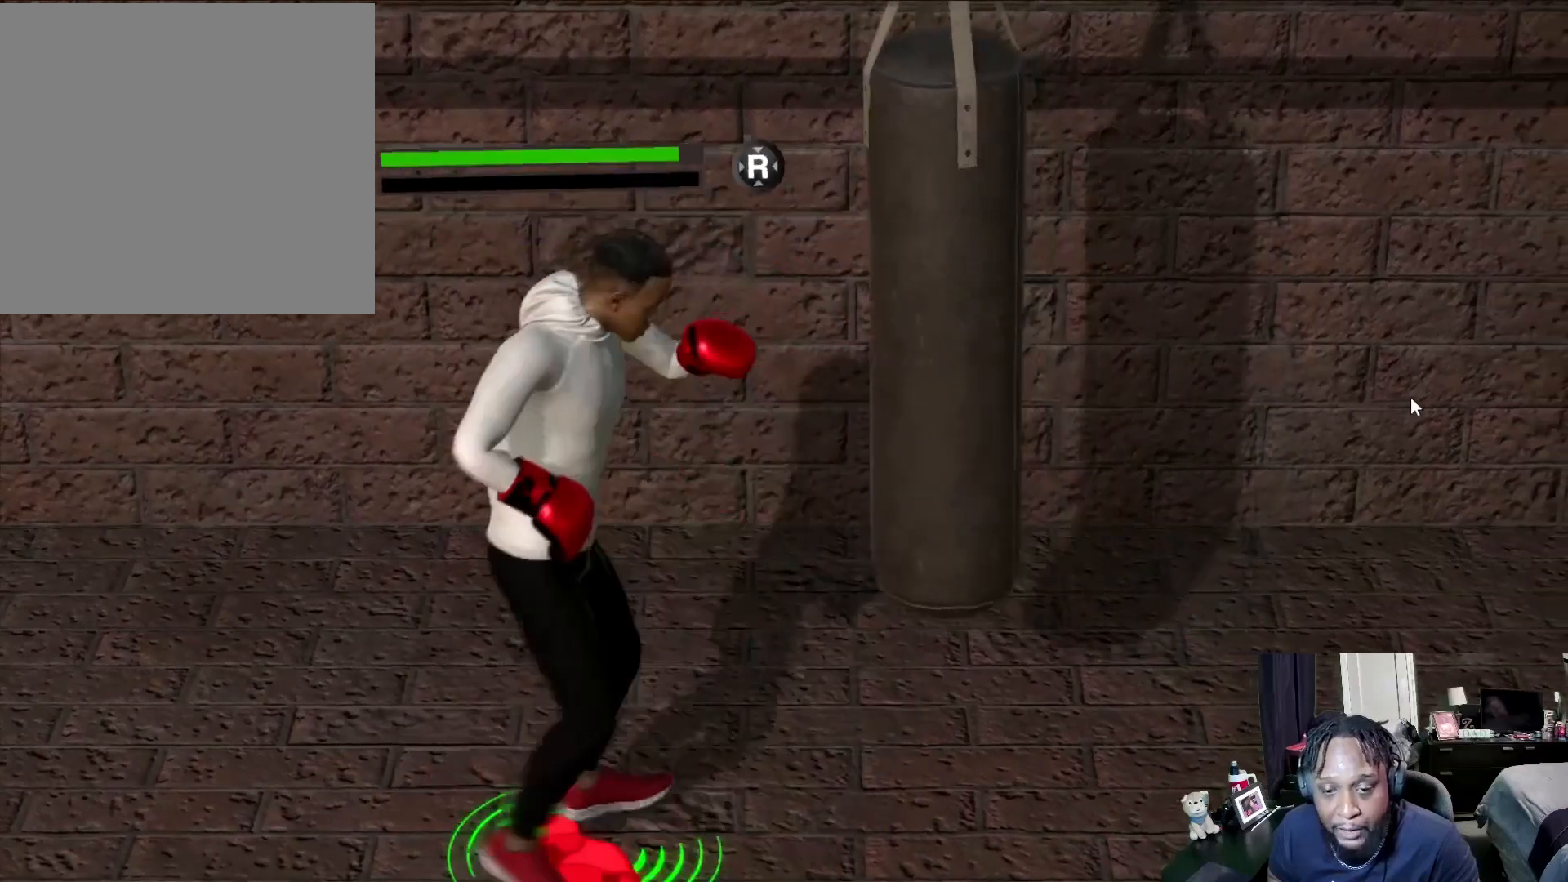
{"buttons": [], "left_stick": "center", "right_stick": "center", "events": []}
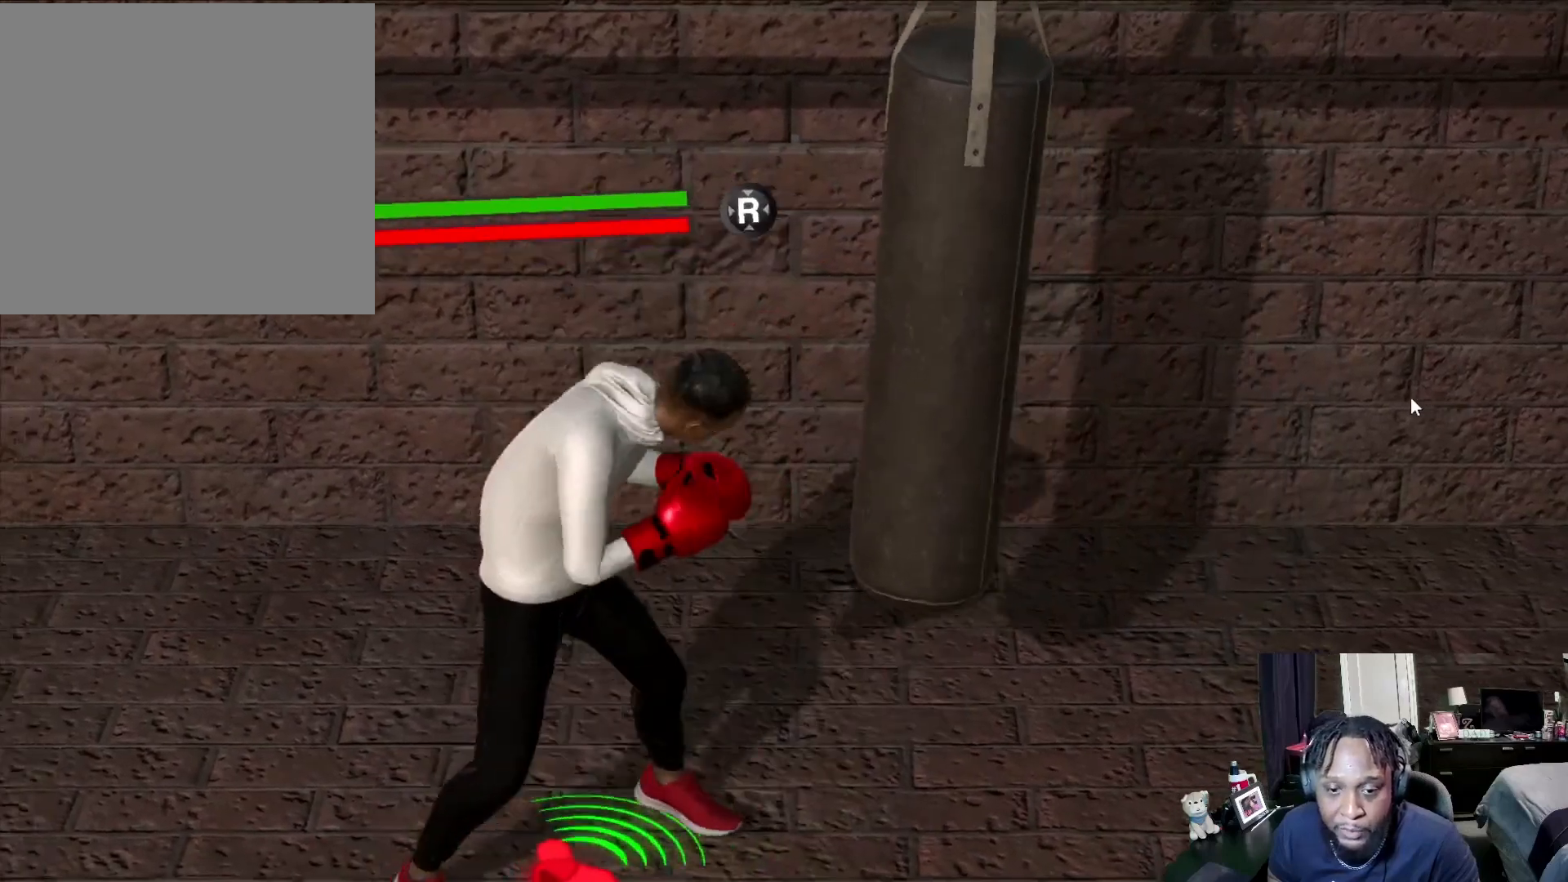
{"buttons": [], "left_stick": "center", "right_stick": "center", "events": [[133, "L2", "down"], [167, "left_stick", "down"], [433, "left_stick", "center"], [500, "L2", "up"]]}
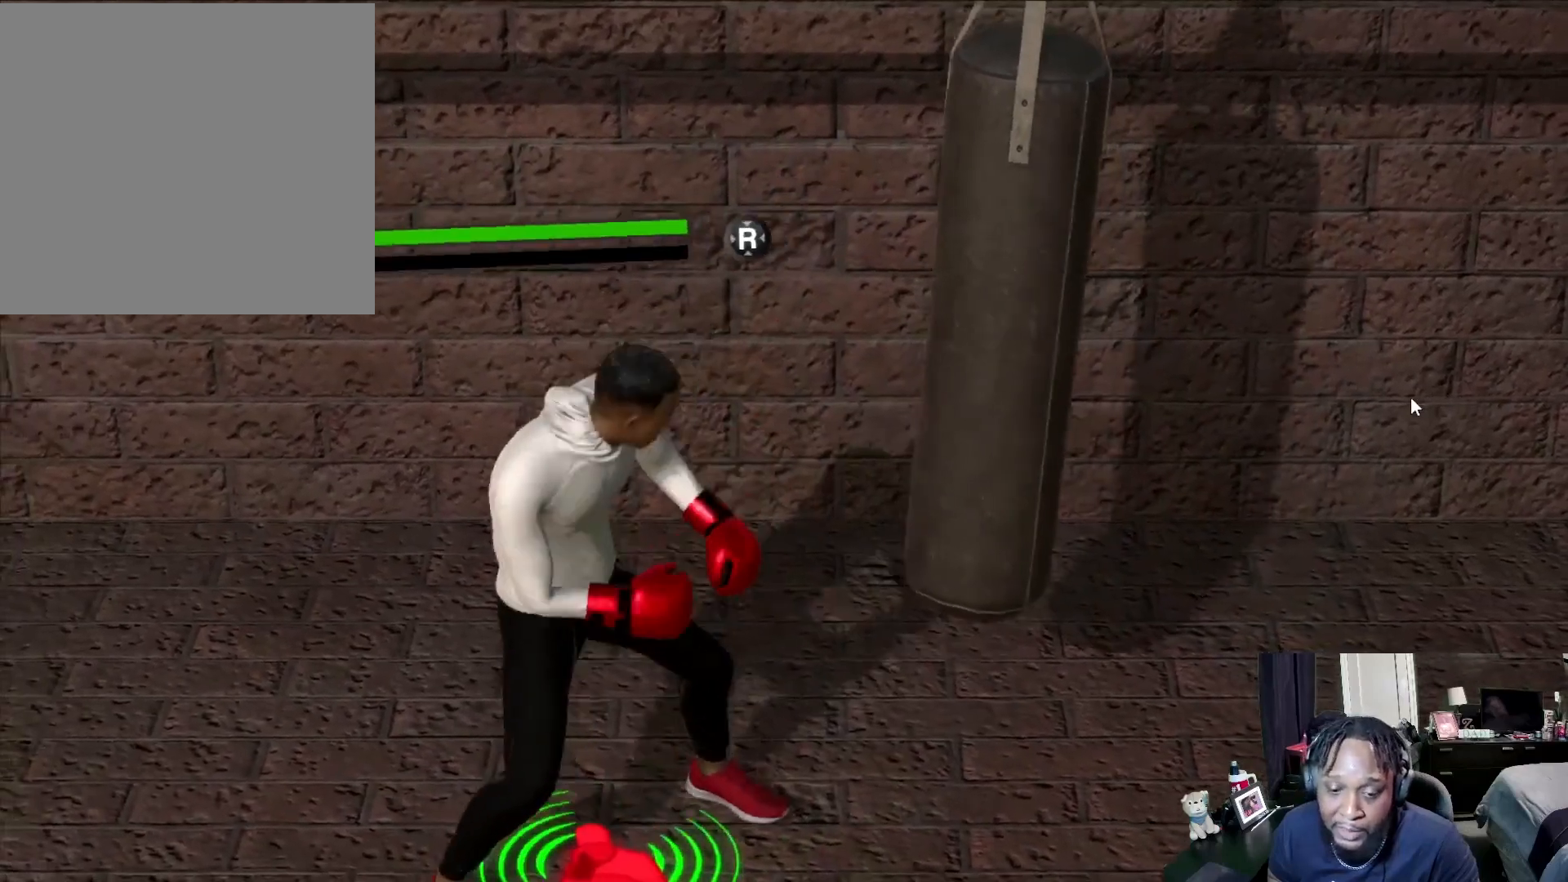
{"buttons": [], "left_stick": "center", "right_stick": "center", "events": []}
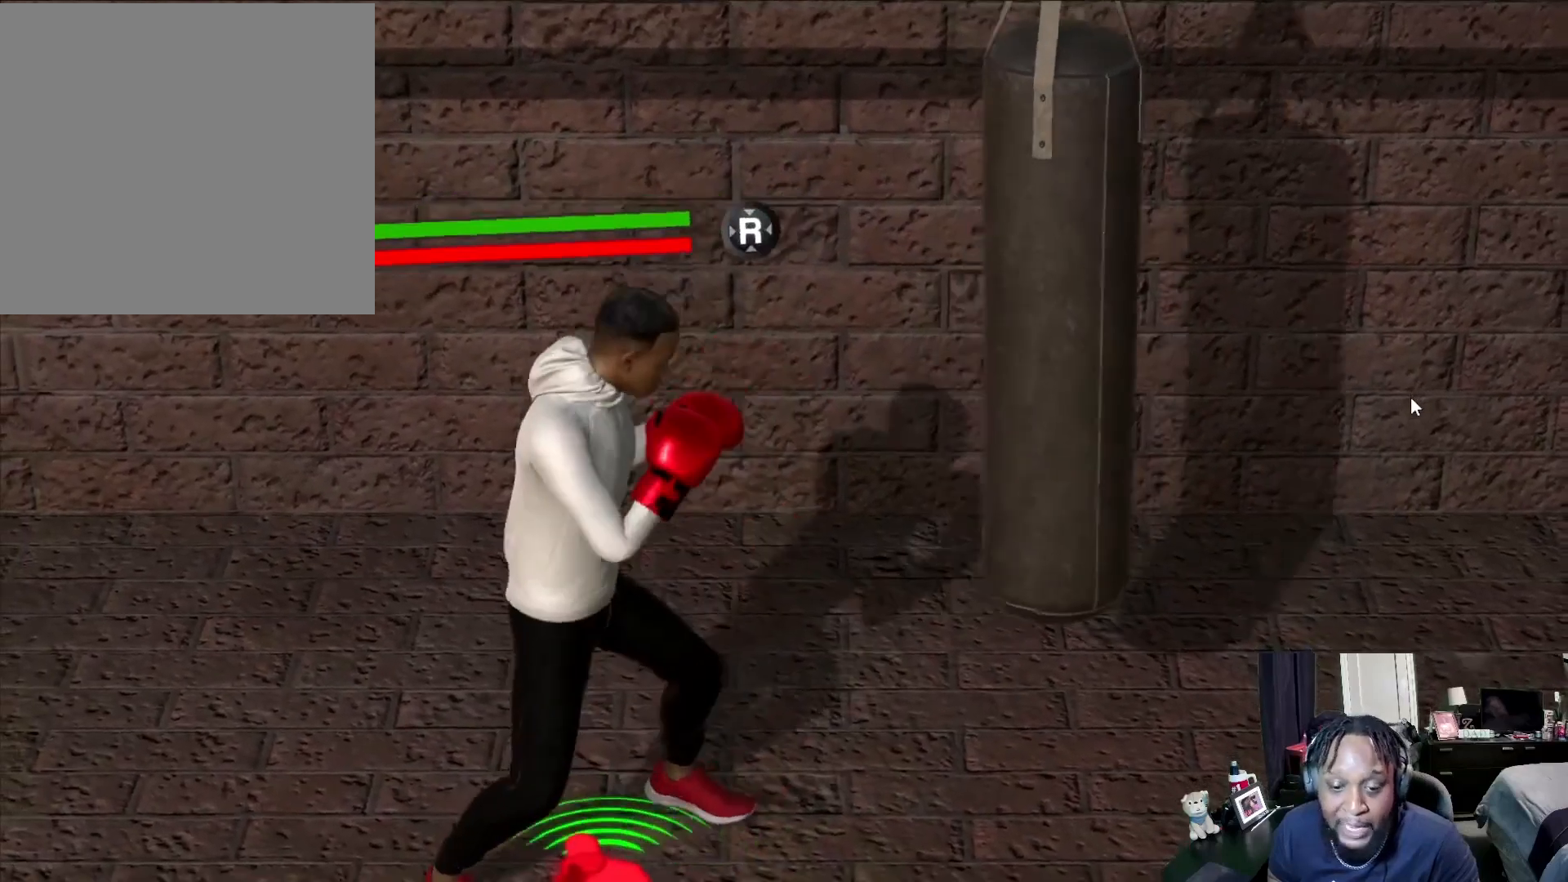
{"buttons": ["R2"], "left_stick": "center", "right_stick": "center", "events": [[300, "R2", "down"]]}
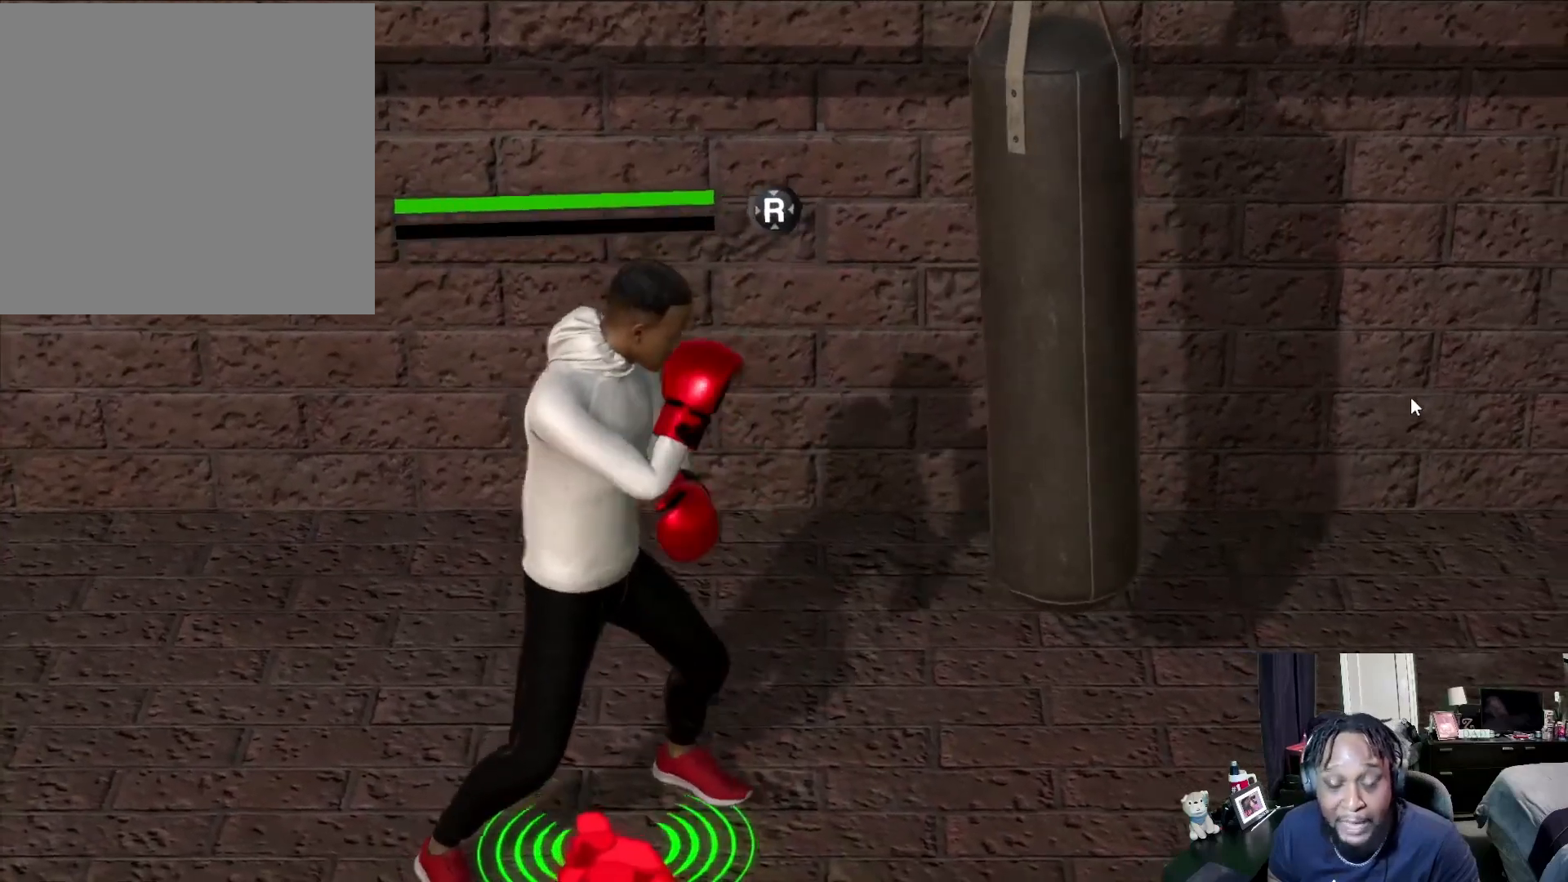
{"buttons": ["R2"], "left_stick": "up", "right_stick": "left", "events": [[200, "left_stick", "up"], [333, "right_stick", "left"]]}
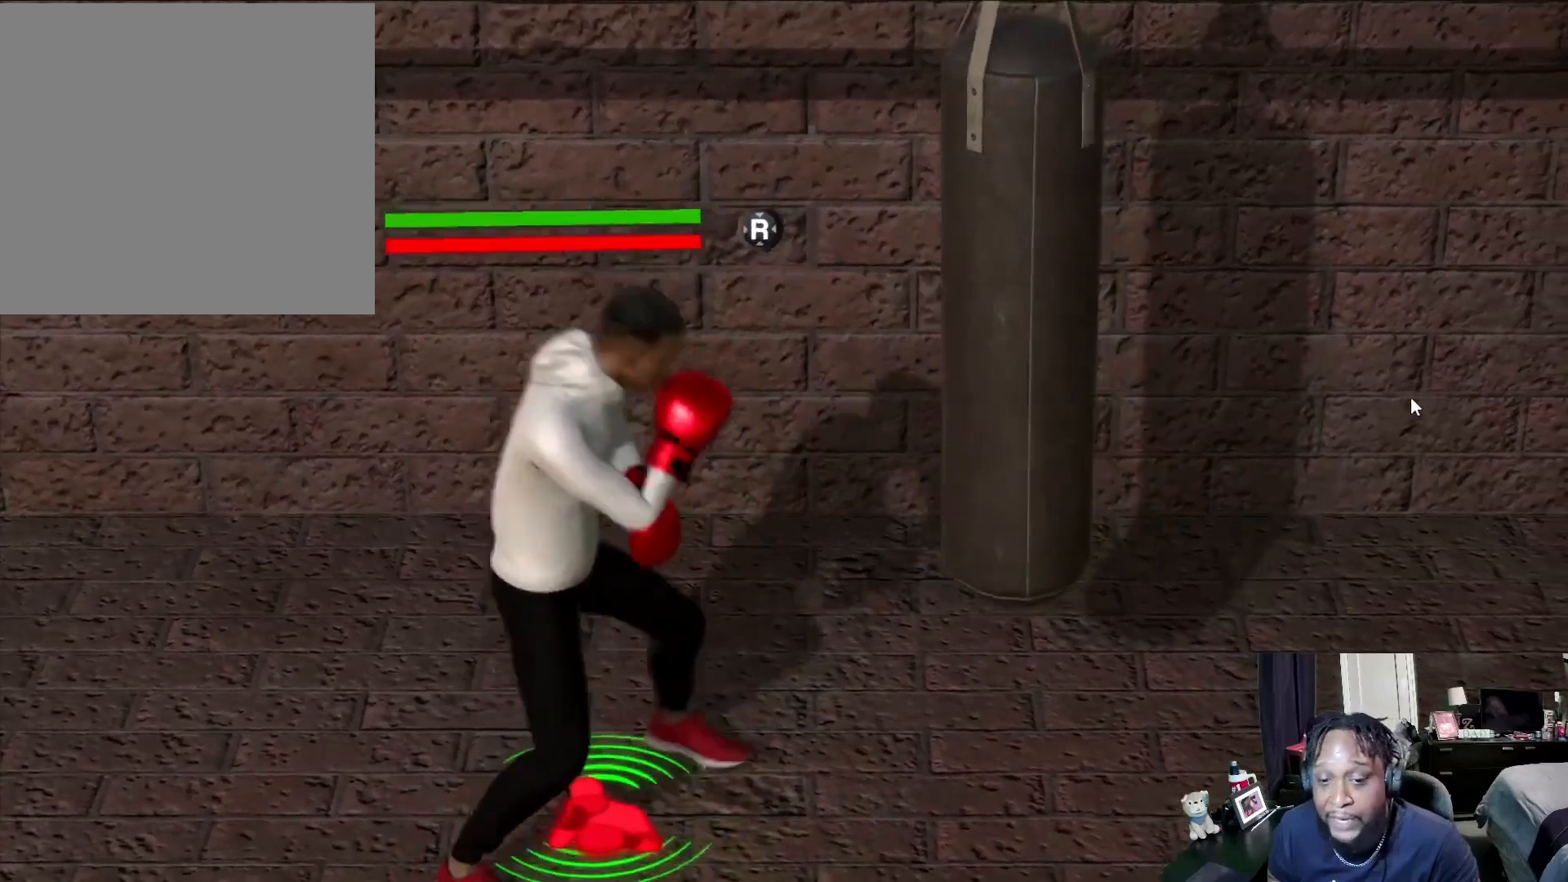
{"buttons": ["L2"], "left_stick": "left", "right_stick": "center", "events": [[33, "right_stick", "center"], [67, "R2", "up"], [500, "L2", "down"], [500, "left_stick", "left"]]}
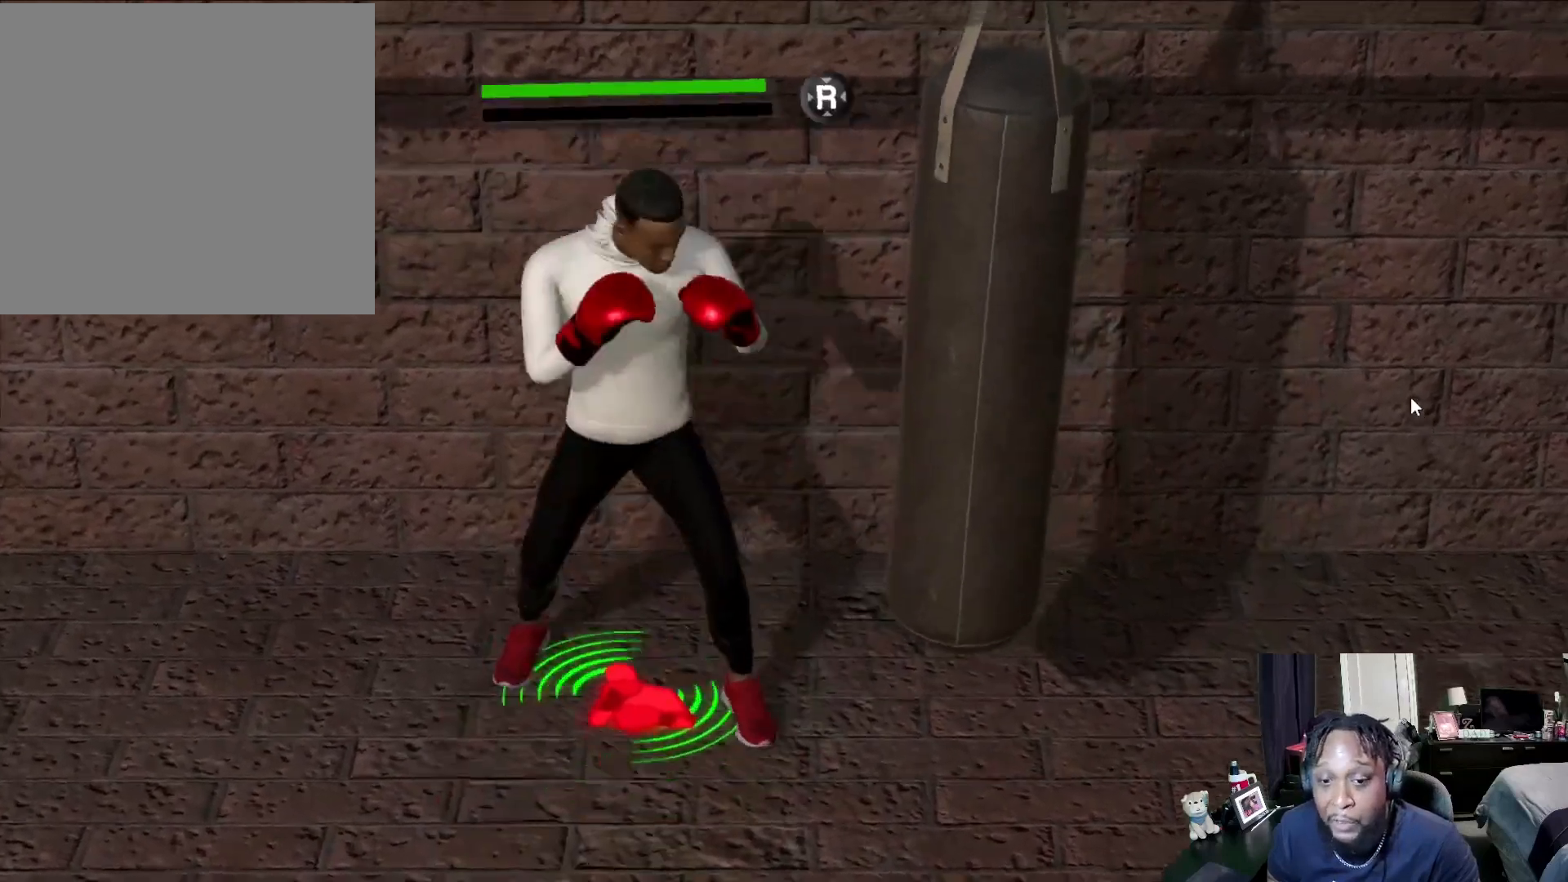
{"buttons": ["L2"], "left_stick": "left", "right_stick": "center", "events": []}
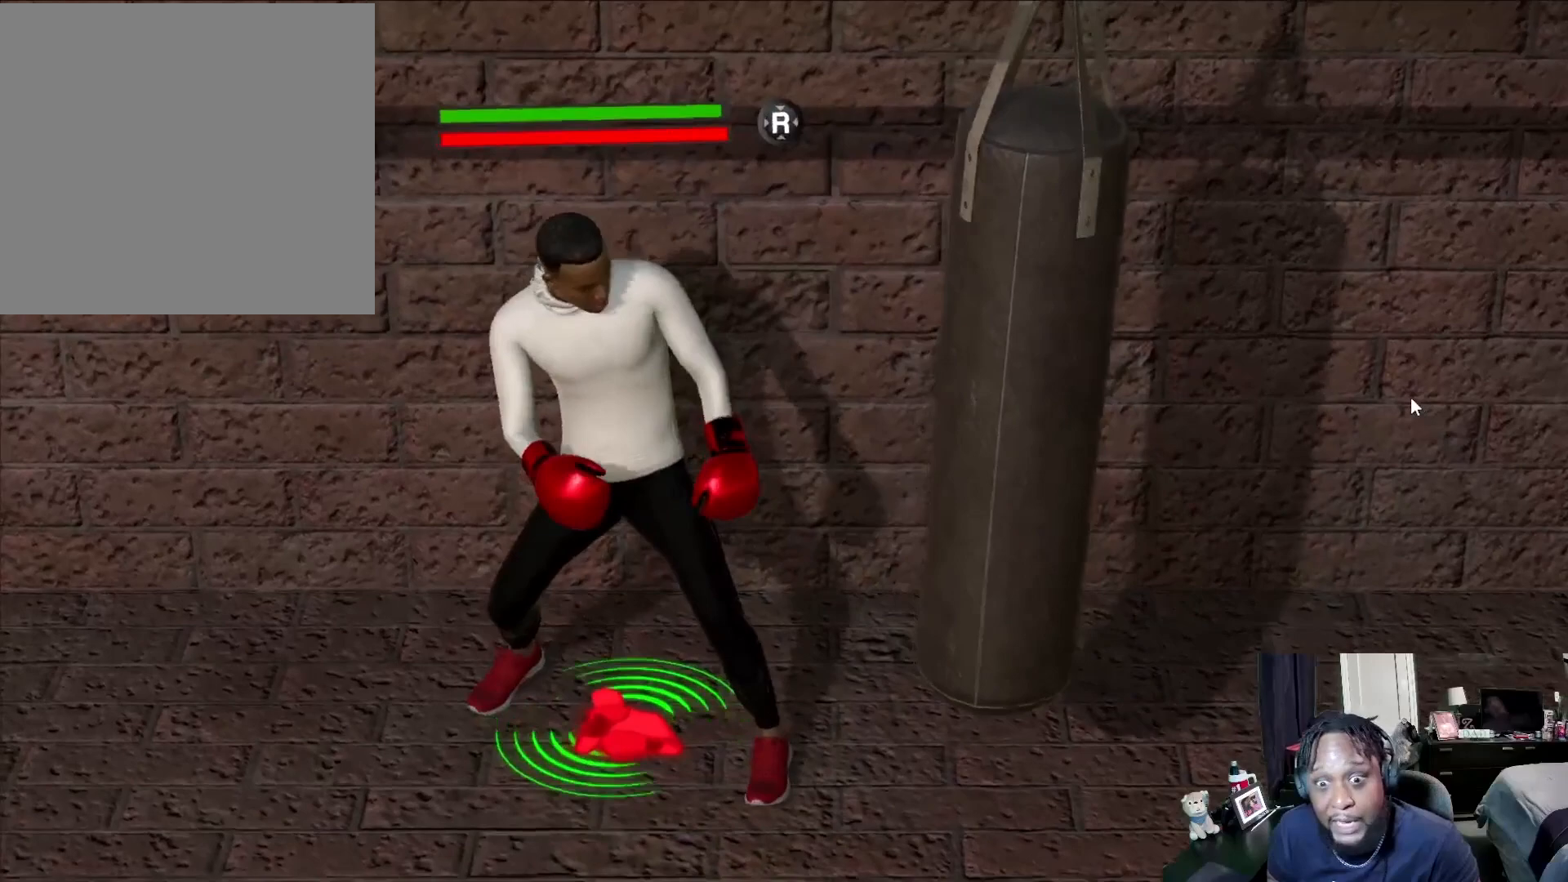
{"buttons": ["L2"], "left_stick": "down", "right_stick": "center", "events": [[67, "left_stick", "down-left"], [167, "left_stick", "down"], [233, "right_stick", "right"], [433, "right_stick", "center"]]}
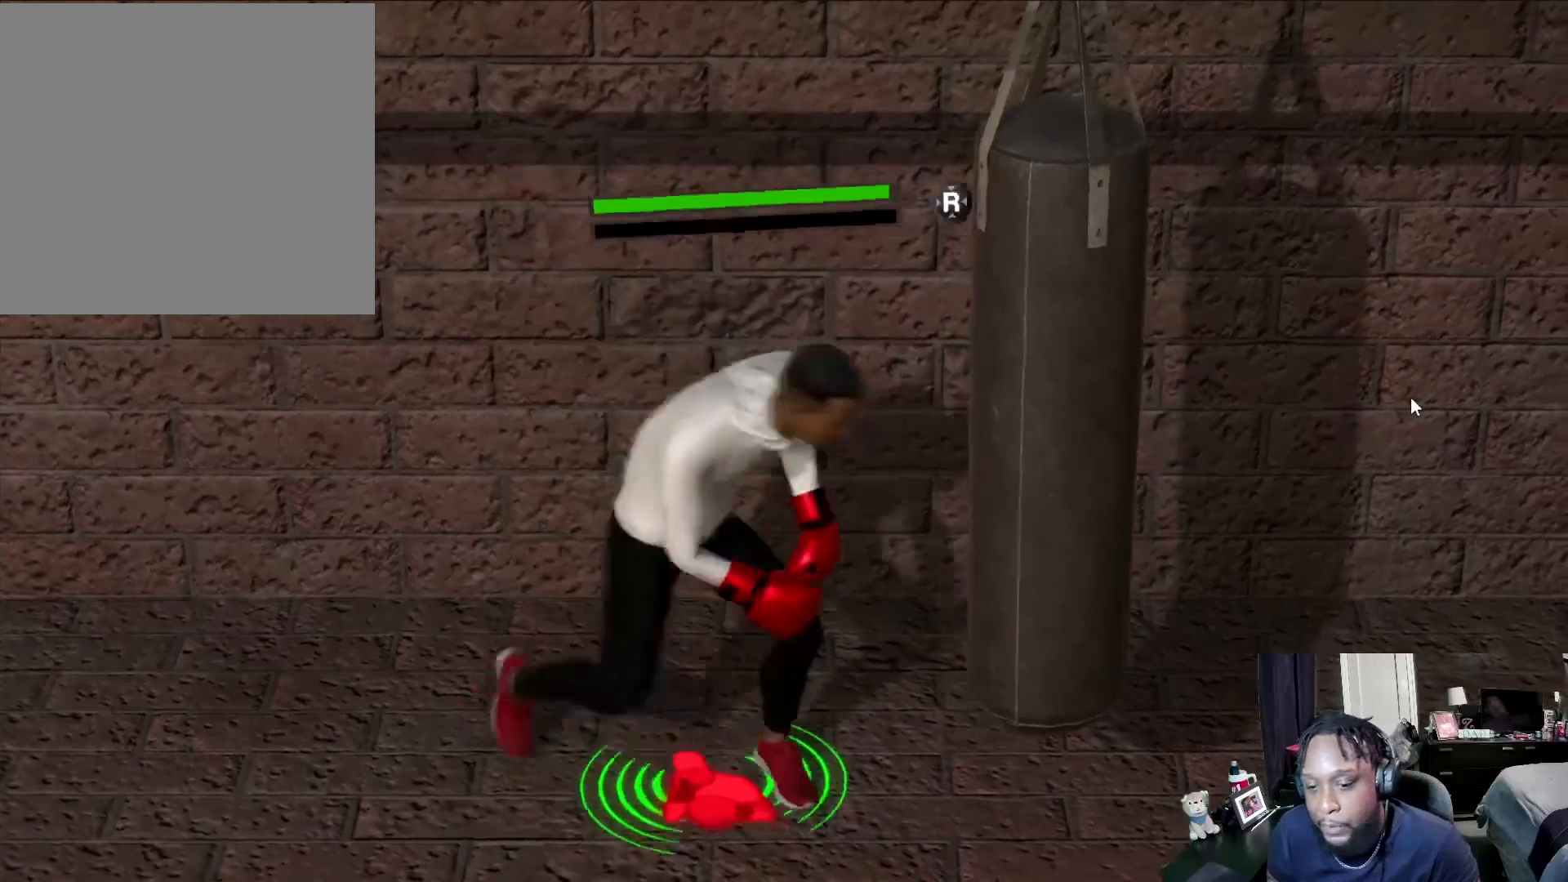
{"buttons": [], "left_stick": "down", "right_stick": "center", "events": [[133, "left_stick", "center"], [233, "L2", "up"], [367, "left_stick", "down"]]}
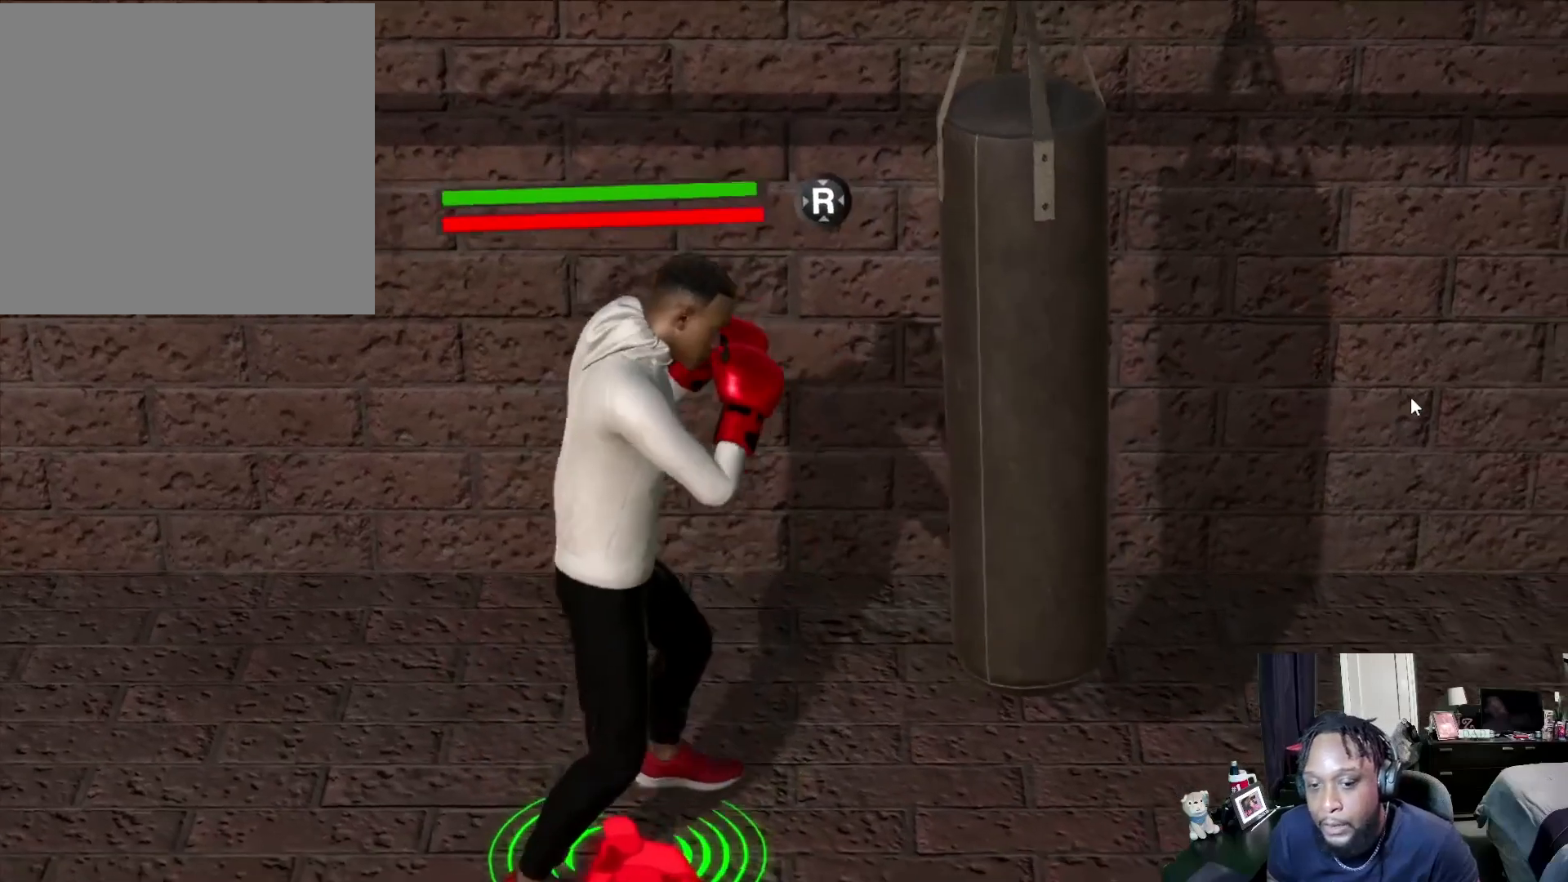
{"buttons": [], "left_stick": "center", "right_stick": "center", "events": [[233, "X", "down"], [233, "left_stick", "center"], [333, "X", "up"]]}
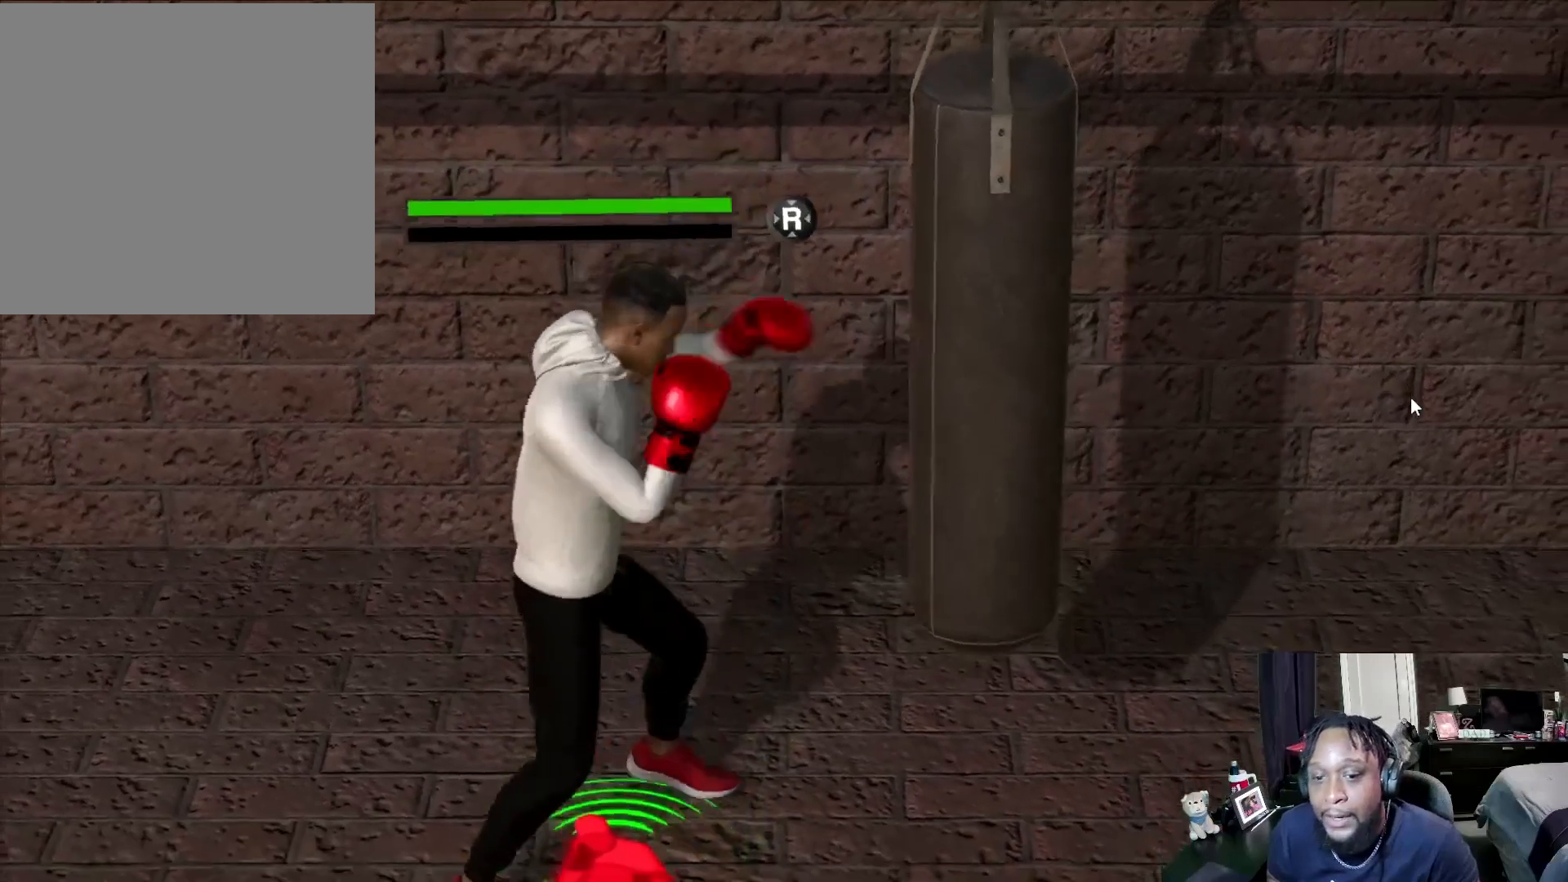
{"buttons": [], "left_stick": "center", "right_stick": "center", "events": []}
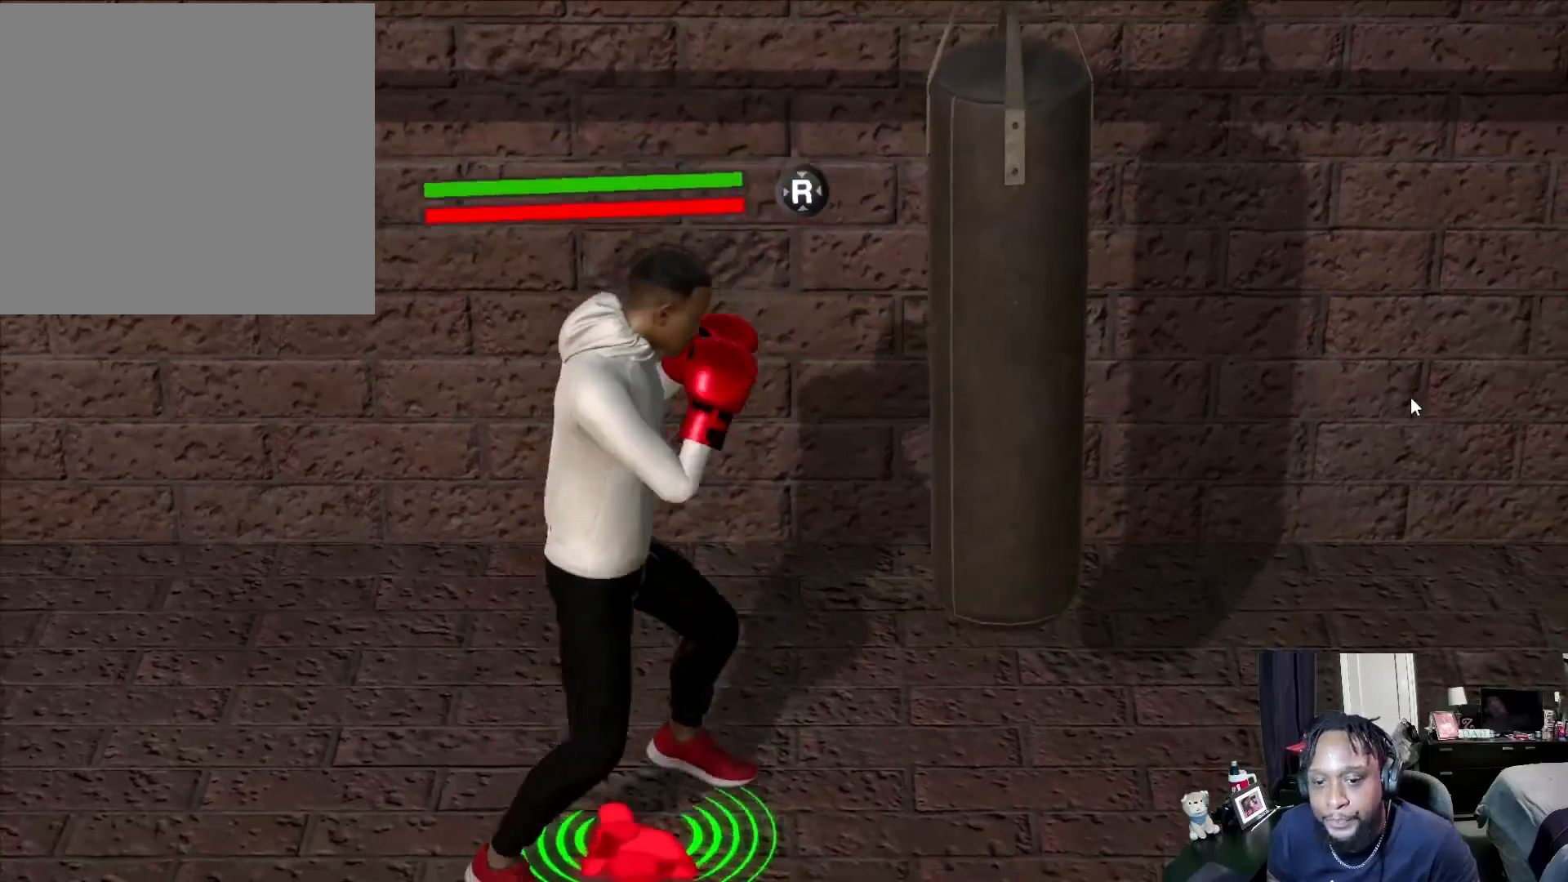
{"buttons": [], "left_stick": "center", "right_stick": "center", "events": [[333, "X", "down"], [433, "X", "up"]]}
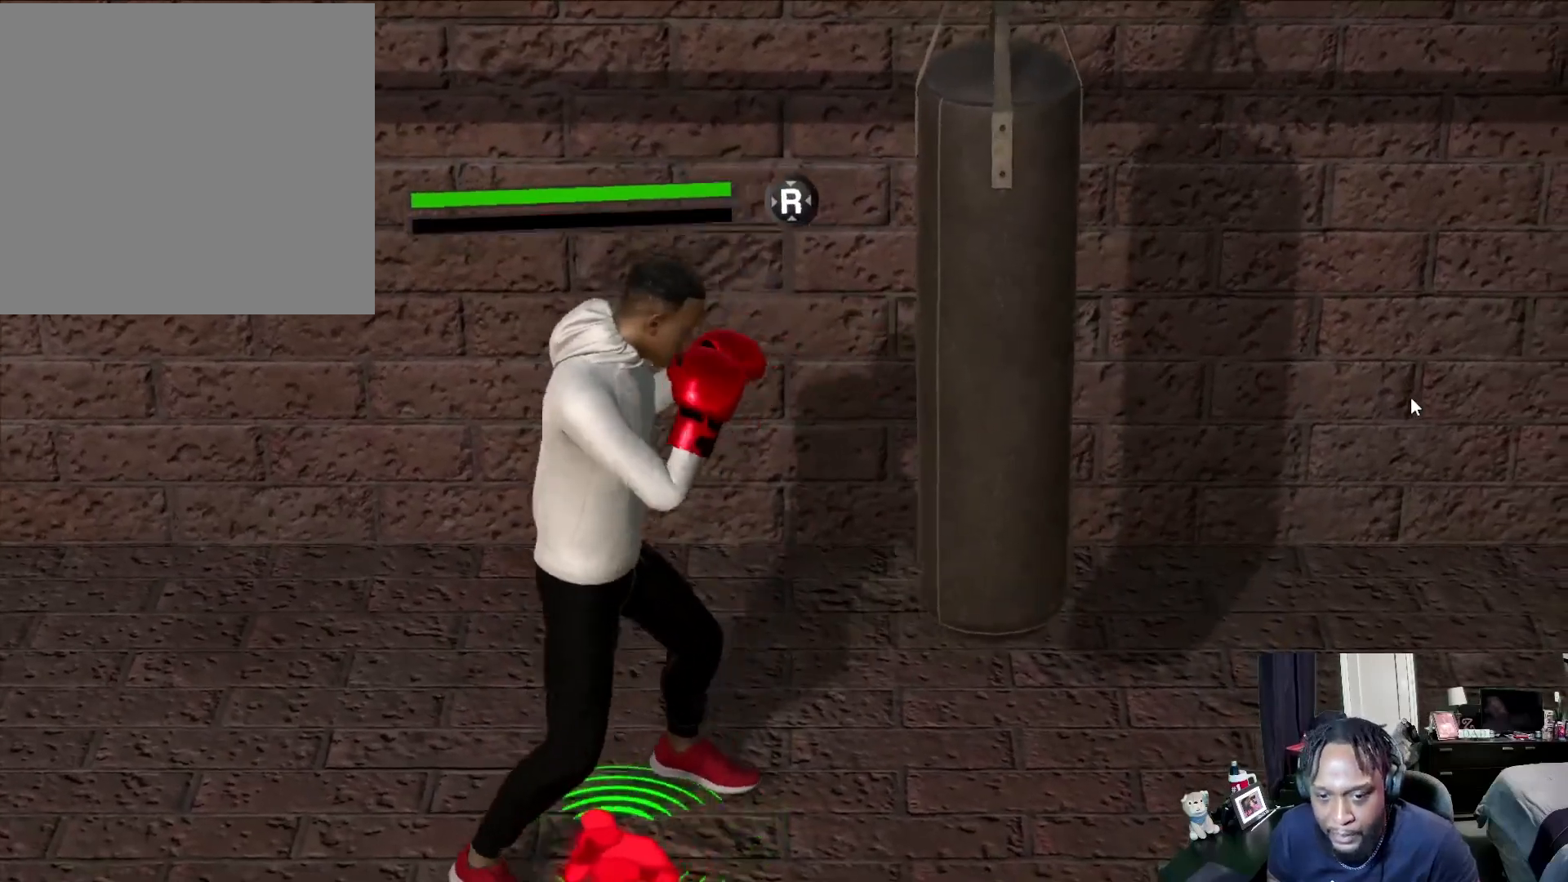
{"buttons": [], "left_stick": "center", "right_stick": "center", "events": [[167, "left_stick", "down-left"], [400, "left_stick", "center"]]}
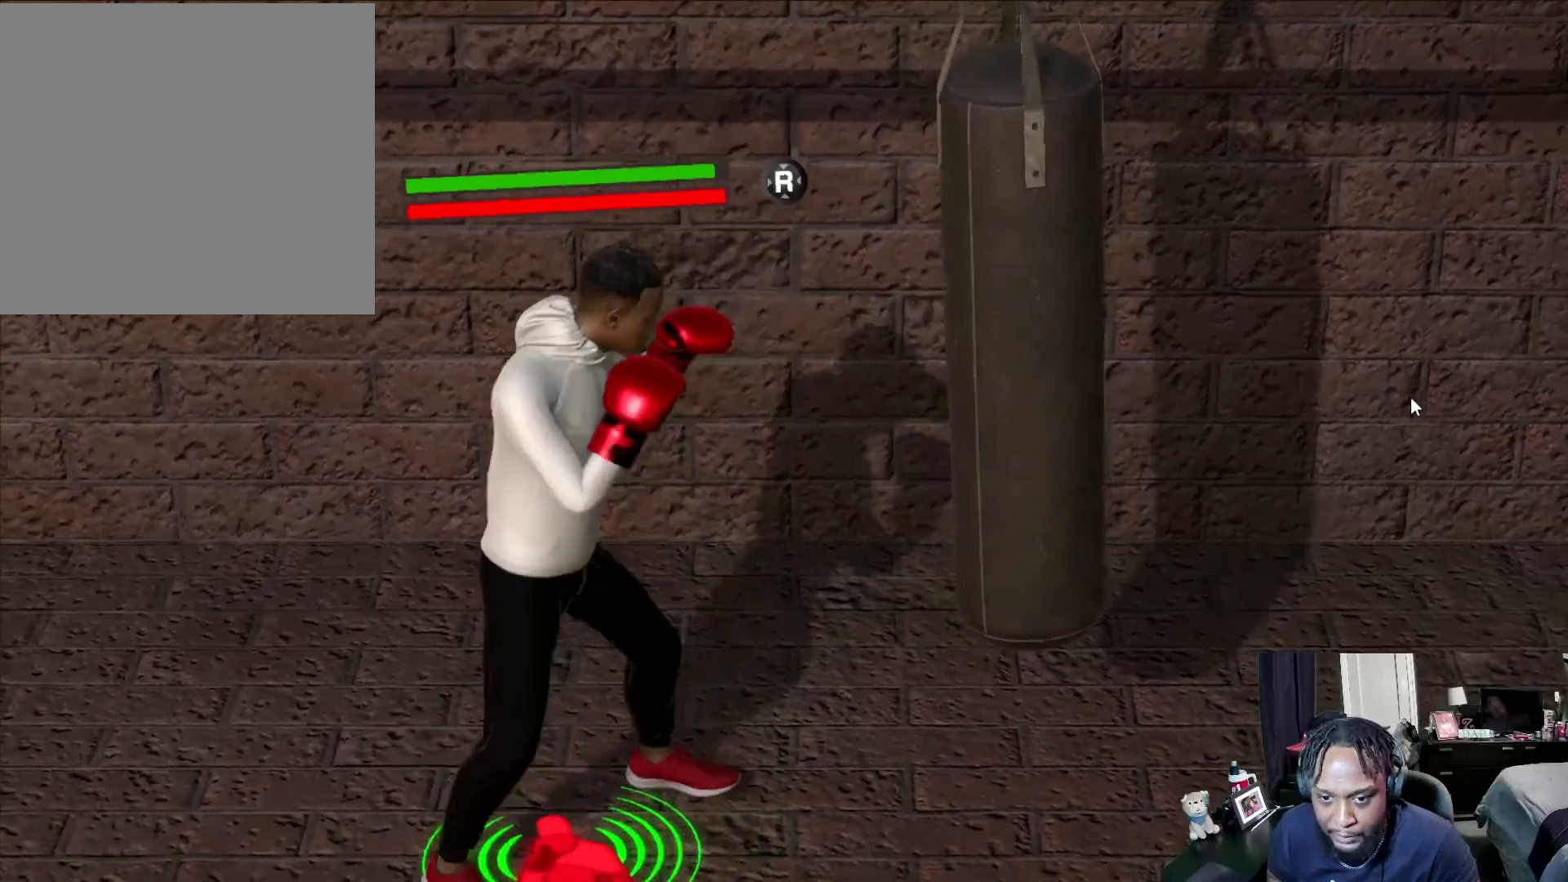
{"buttons": [], "left_stick": "center", "right_stick": "center", "events": [[100, "X", "down"], [133, "X", "up"]]}
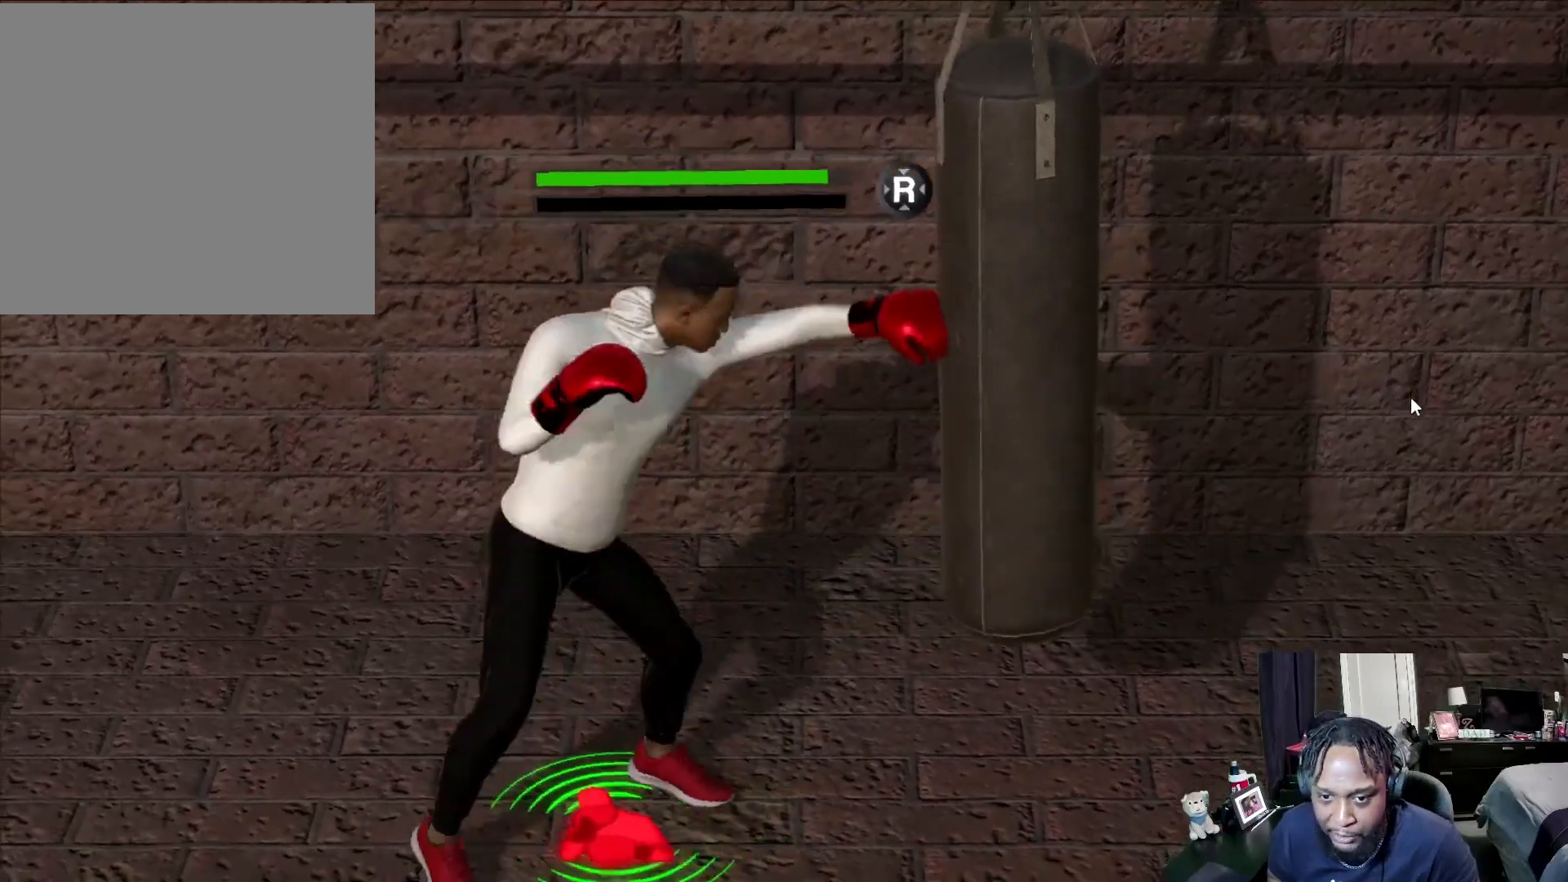
{"buttons": [], "left_stick": "center", "right_stick": "center", "events": [[67, "X", "down"], [133, "X", "up"]]}